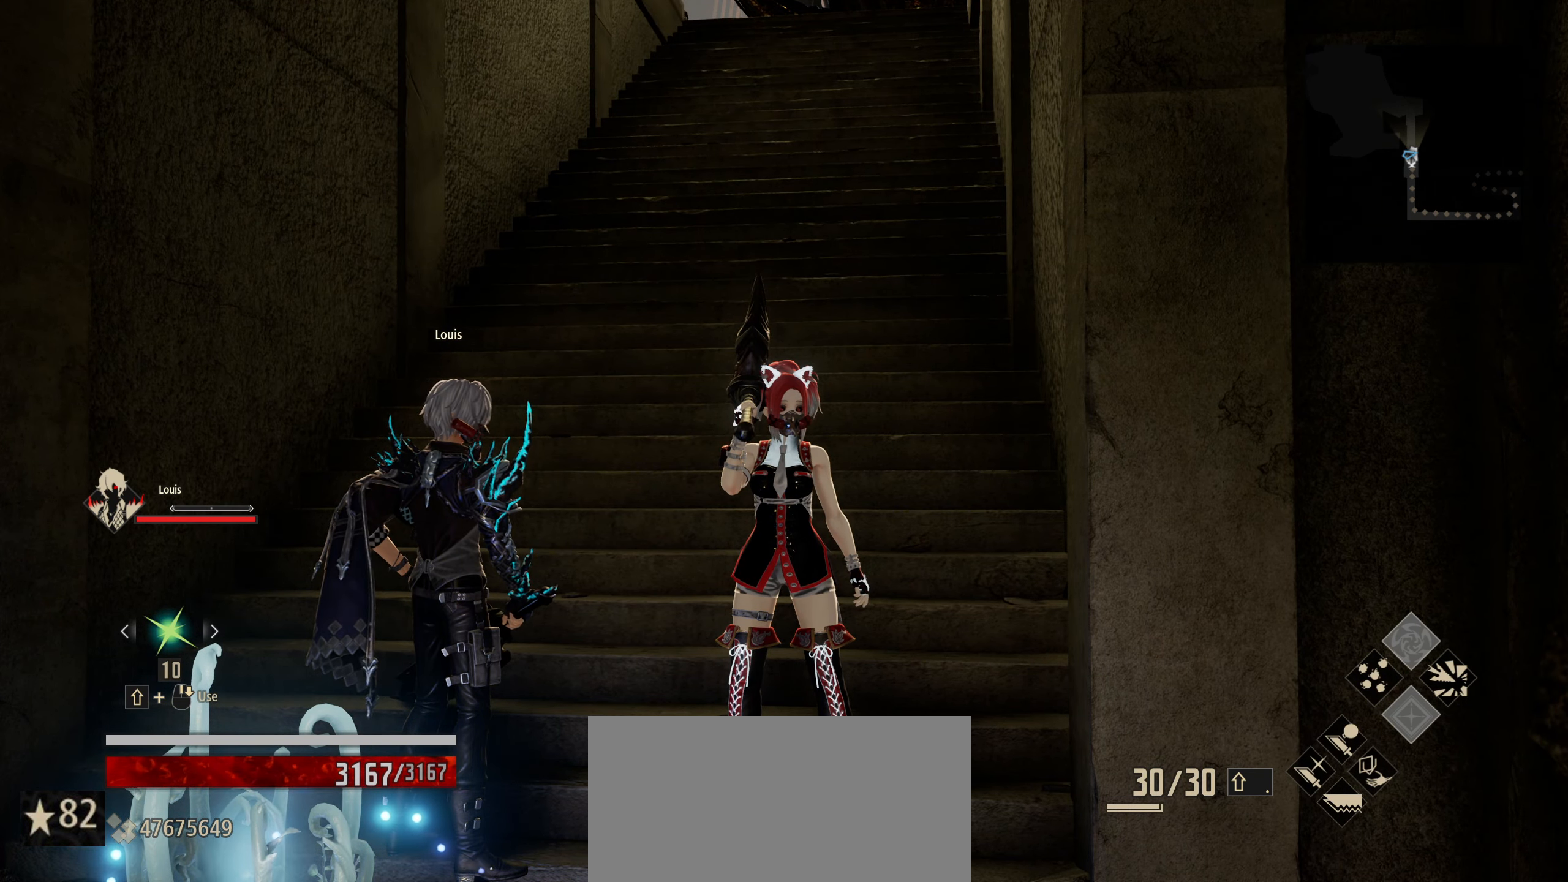
Gameplay with keyboard and mouse; each line is a JSON object with the keys and mouse buttons held at the frame after it. "events" lists presses ("down") and releases ("up") of "1", "2", "3", "4", "5", "6", "7", "8", "a", "alt", "c", "caps_lock", "ctrl", "d", "e", "f", "g", "left", "q", "r", "right", "s", "shift", "space", "t", "tab", "tilde", "up", "v", "w", "x", "z", "mouse_left", "mouse_wheel" and "mouse_right" between this image and that frame as [ms after this image, input, new state], when the widget could be followed in between. "mouse_left", "mouse_wheel", "mouse_right" = the "left", "wheel", "right" buttons of the "mouse" list. No other keys are recorded. "wheel" means that the mouse wheel is clicked or scrolled. "mouse_move" is the direction in which the mouse moves at that frame (one of eight, or "still"), when it could be read.
{"keys": [], "mouse": [], "mouse_move": "still", "events": [[184, "w", "down"], [267, "w", "up"]]}
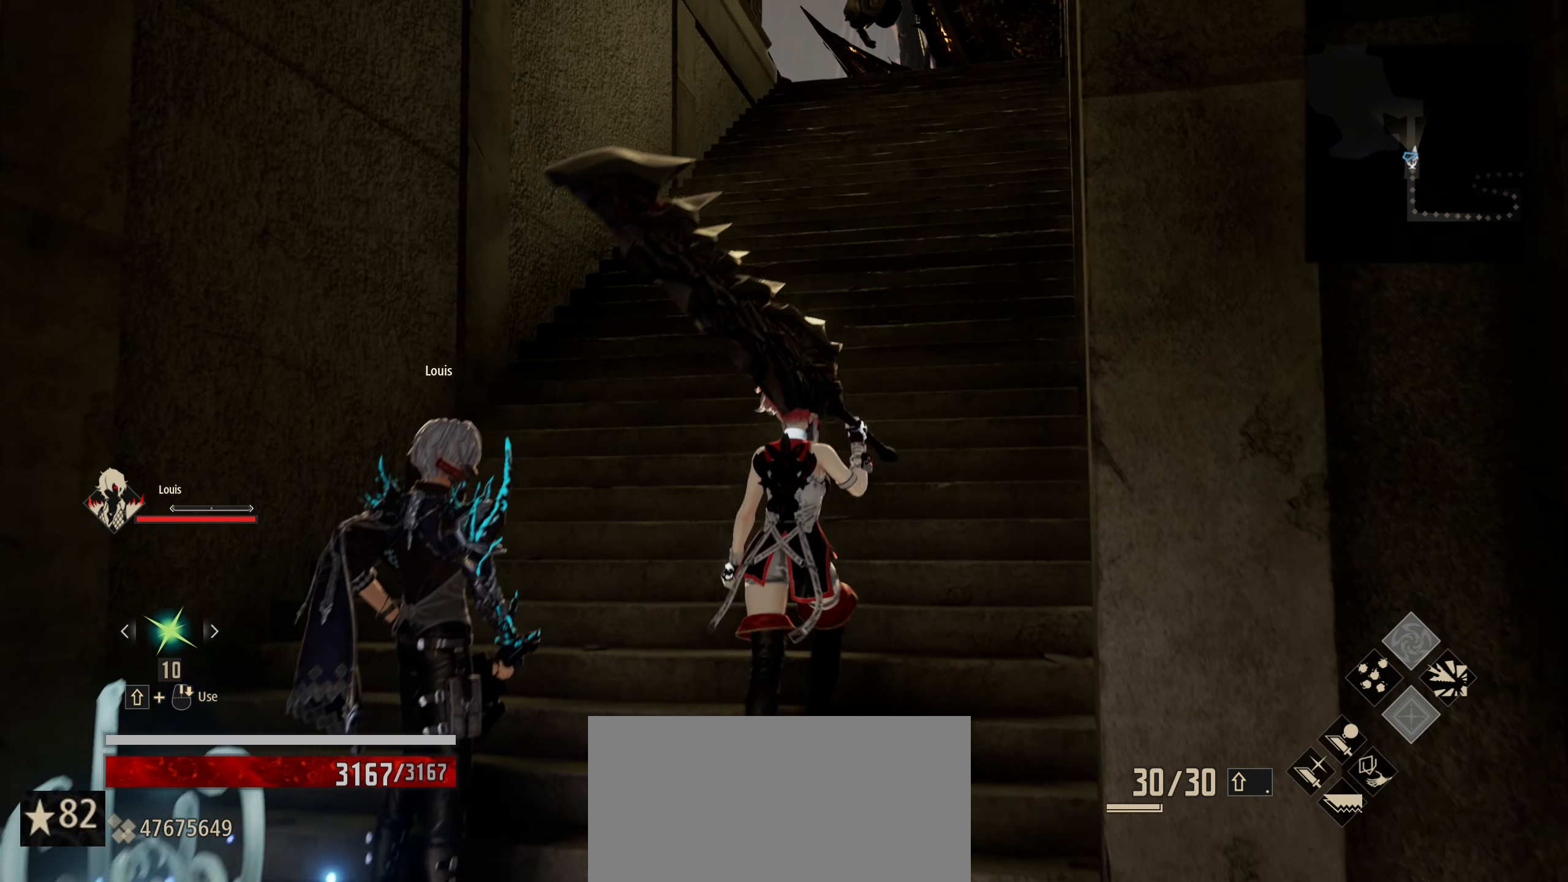
{"keys": [], "mouse": [], "mouse_move": "still", "events": [[233, "w", "down"], [466, "w", "up"]]}
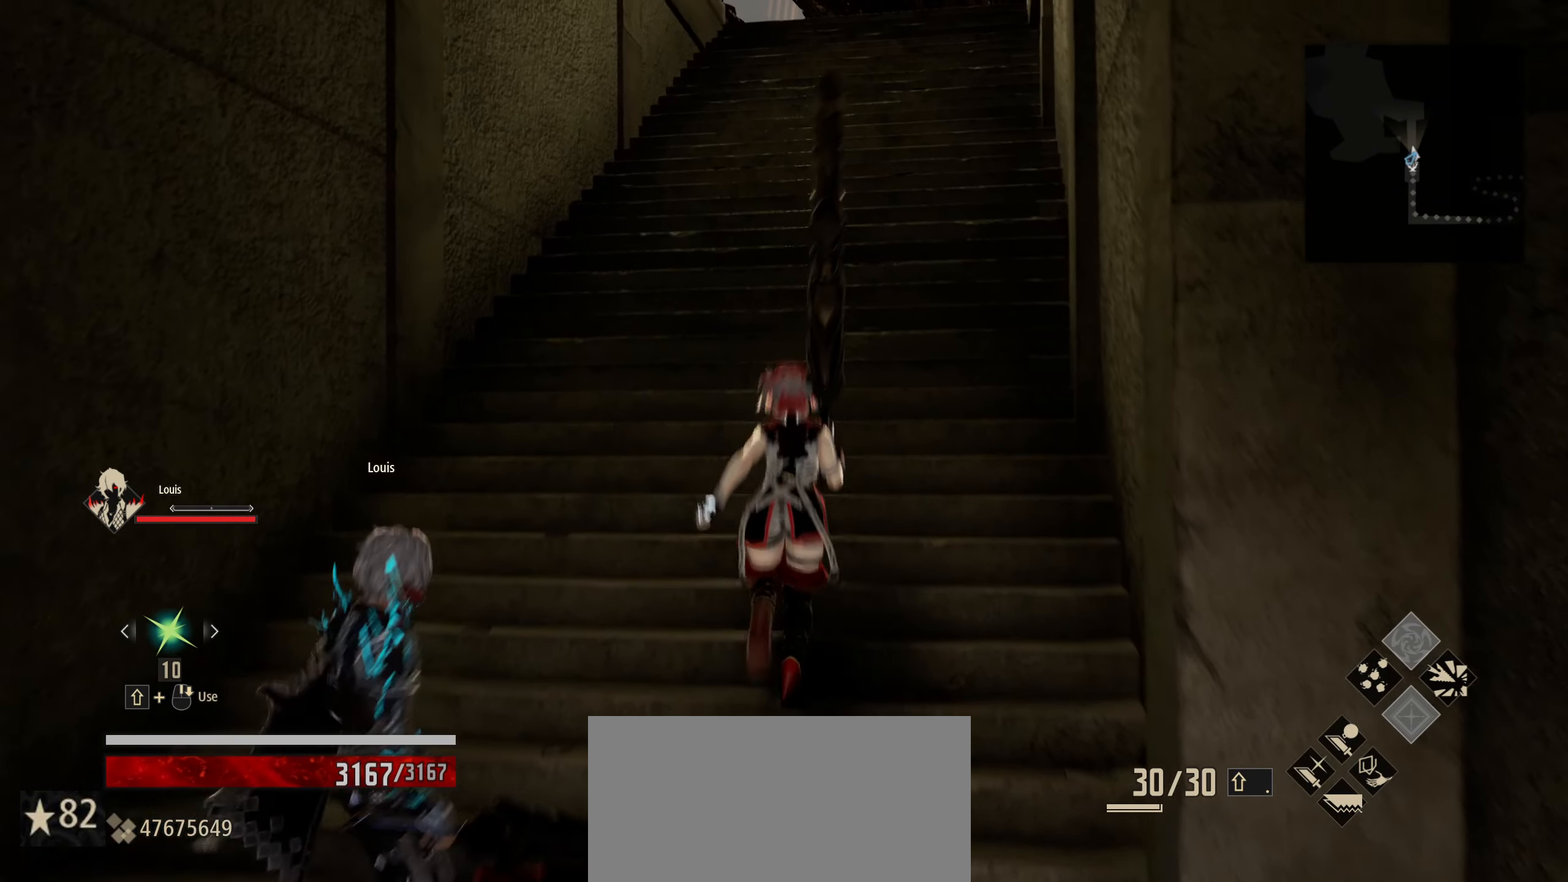
{"keys": [], "mouse": [], "mouse_move": "still", "events": [[300, "a", "down"], [350, "a", "up"]]}
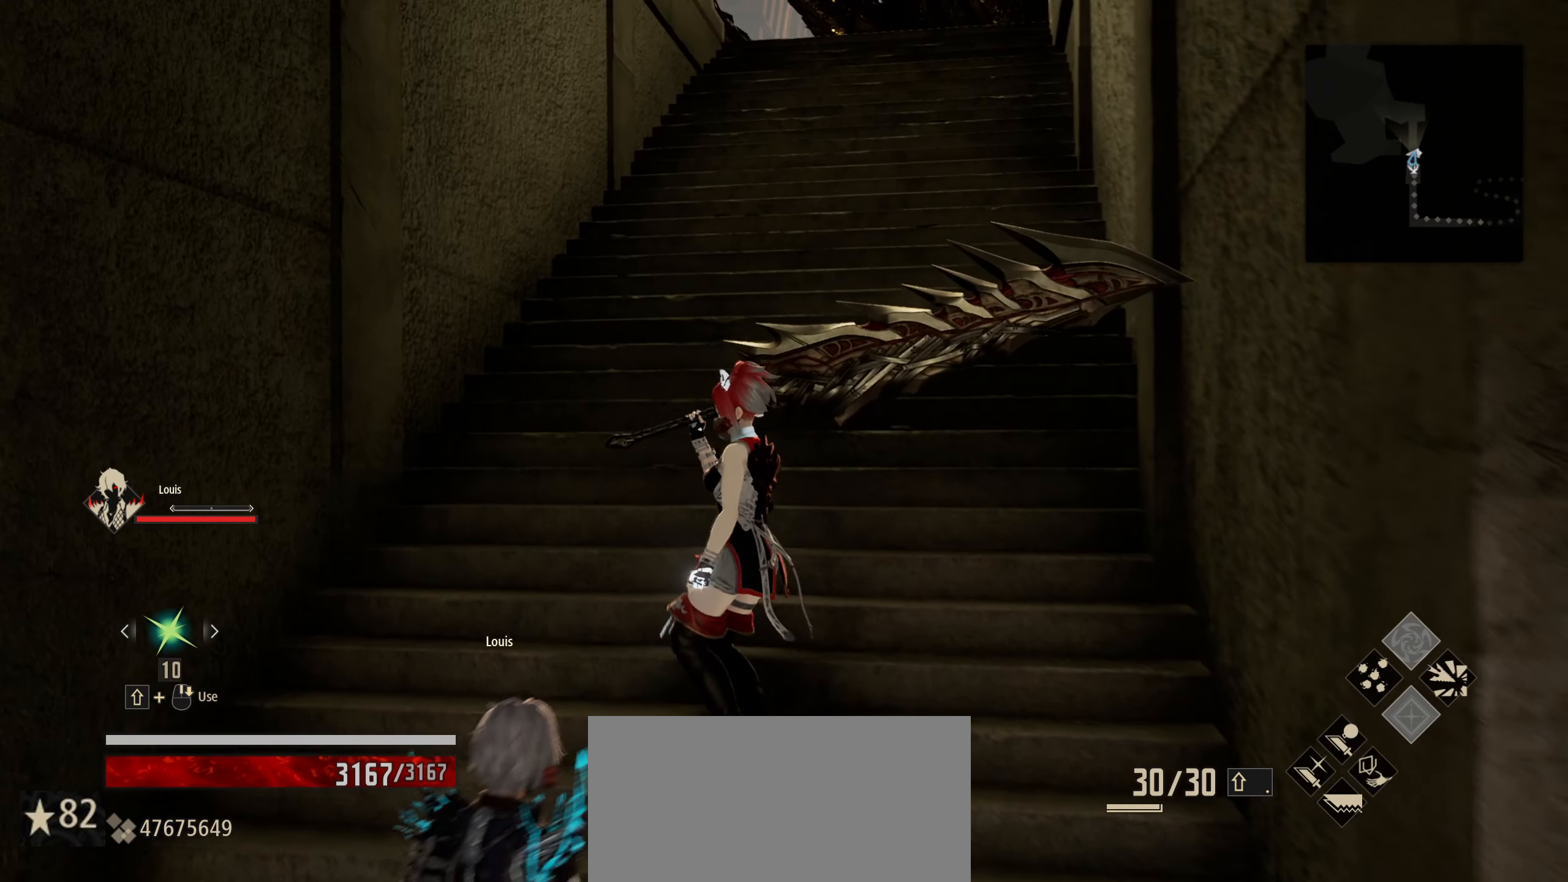
{"keys": [], "mouse": [], "mouse_move": "still", "events": [[133, "s", "down"], [216, "s", "up"]]}
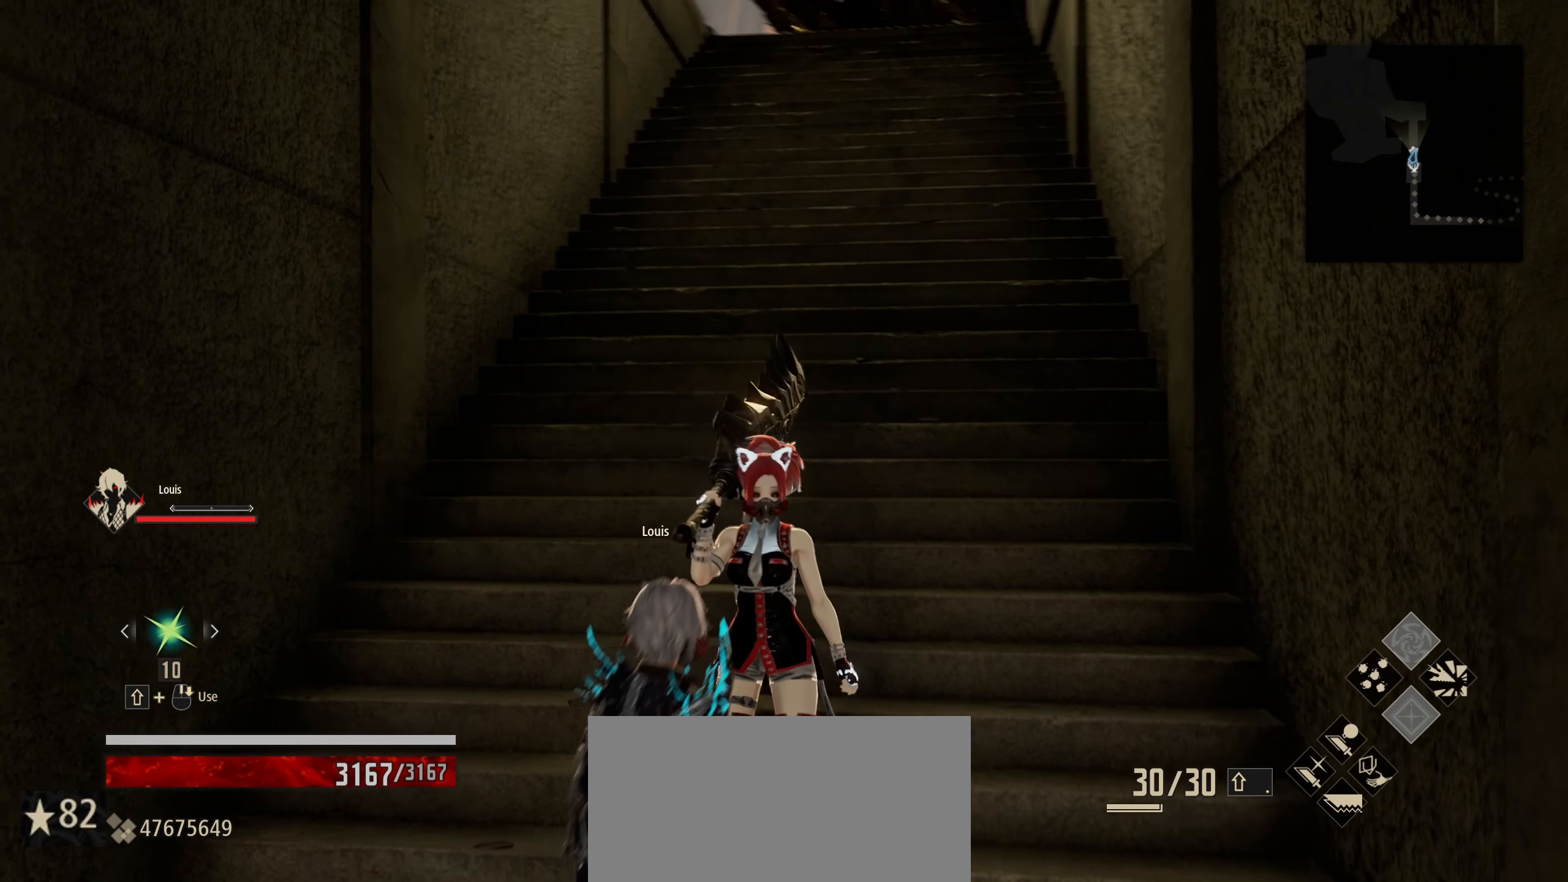
{"keys": [], "mouse": [], "mouse_move": "still", "events": []}
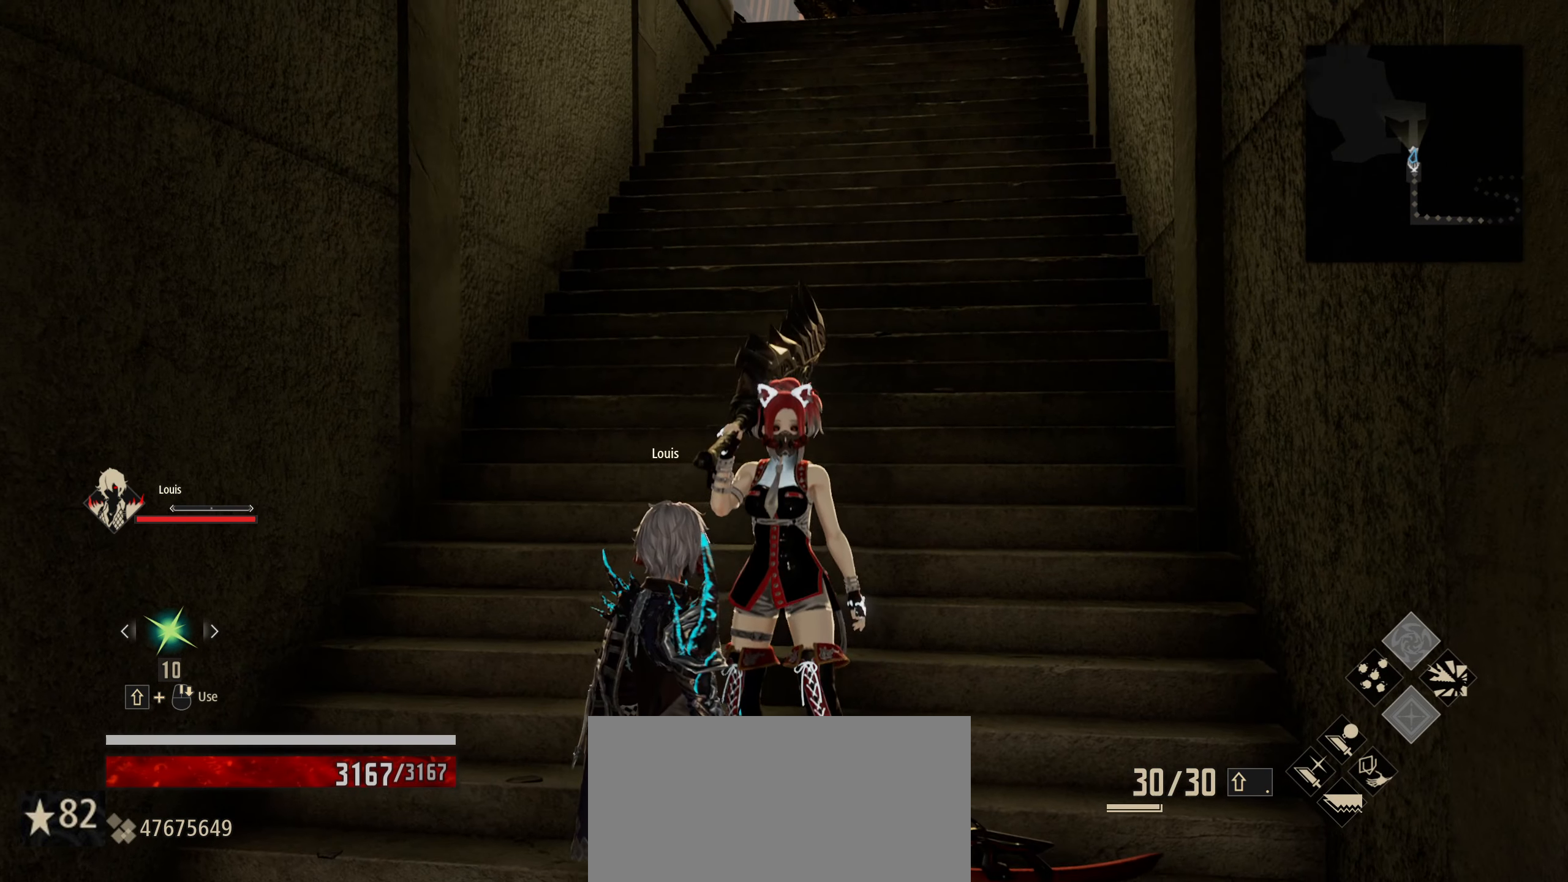
{"keys": [], "mouse": [], "mouse_move": "still", "events": [[16, "w", "down"], [266, "w", "up"]]}
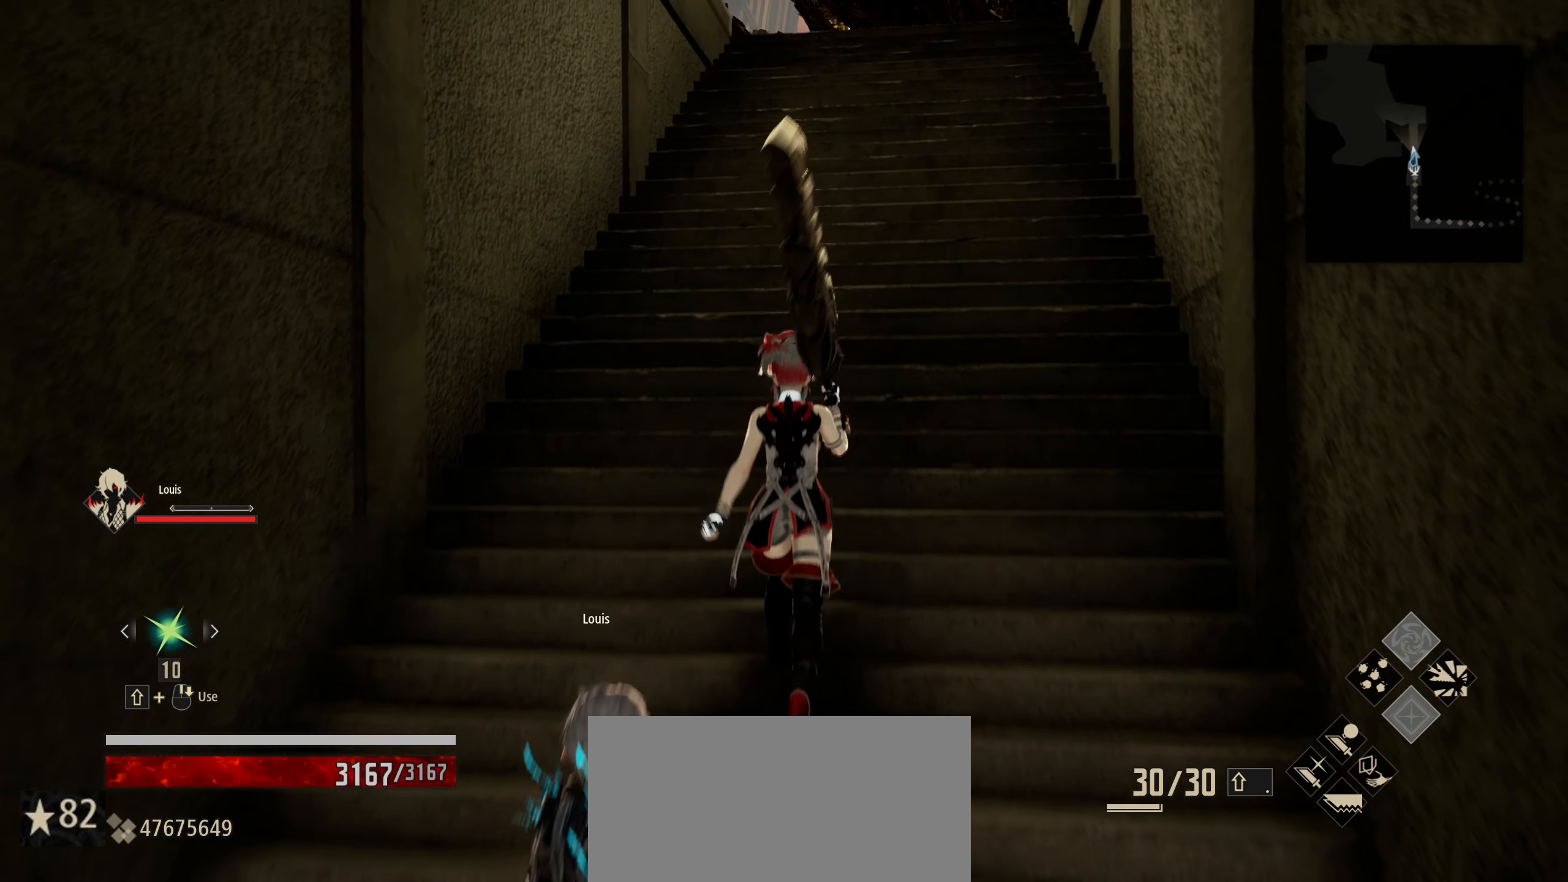
{"keys": [], "mouse": [], "mouse_move": "still", "events": []}
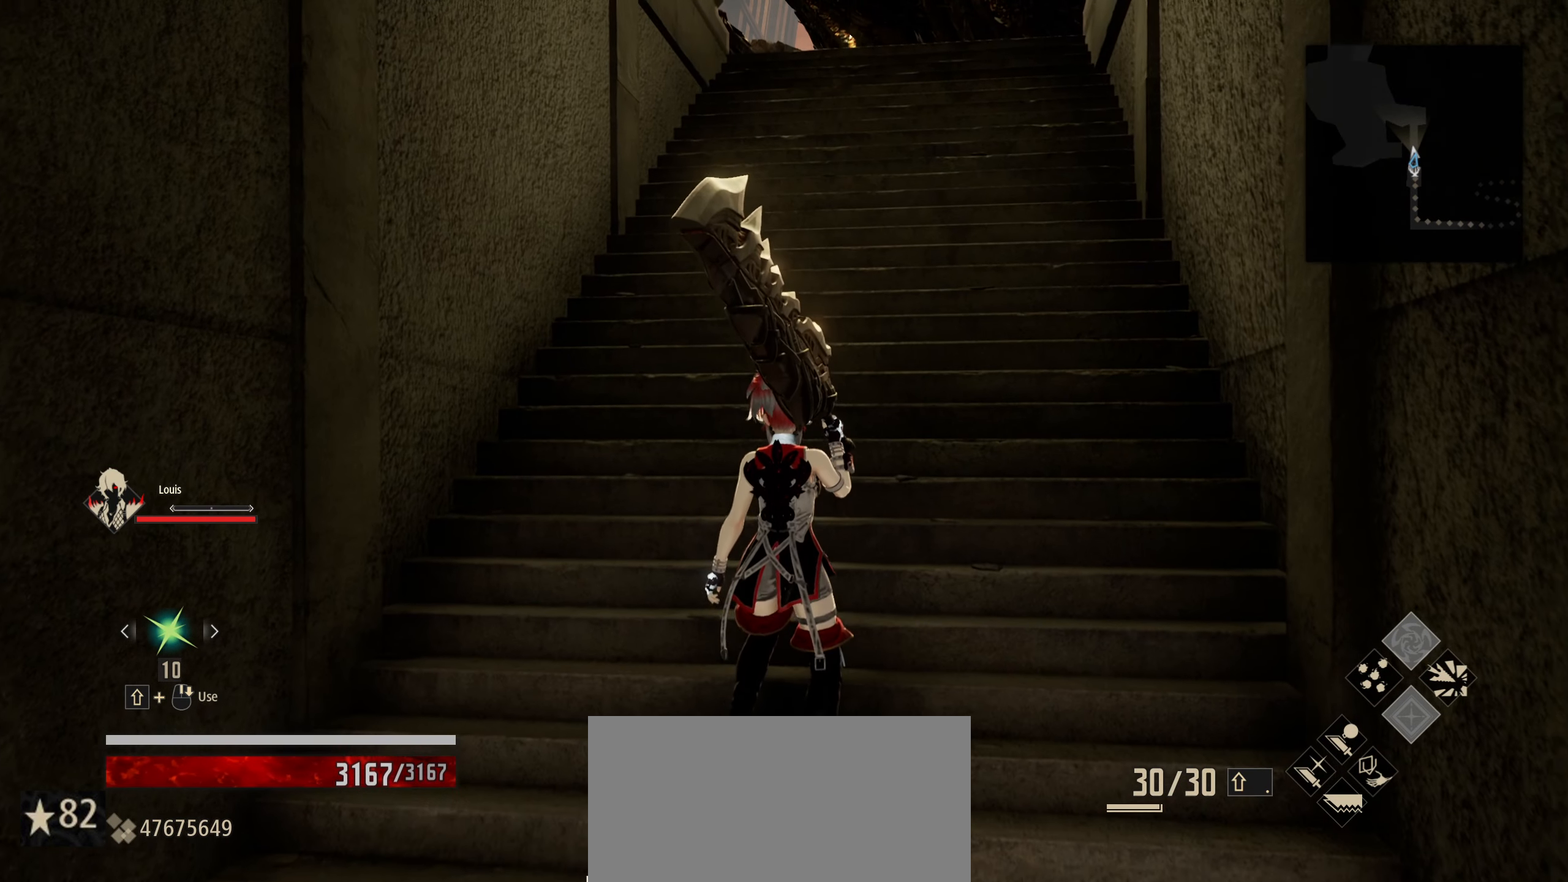
{"keys": [], "mouse": [], "mouse_move": "still", "events": []}
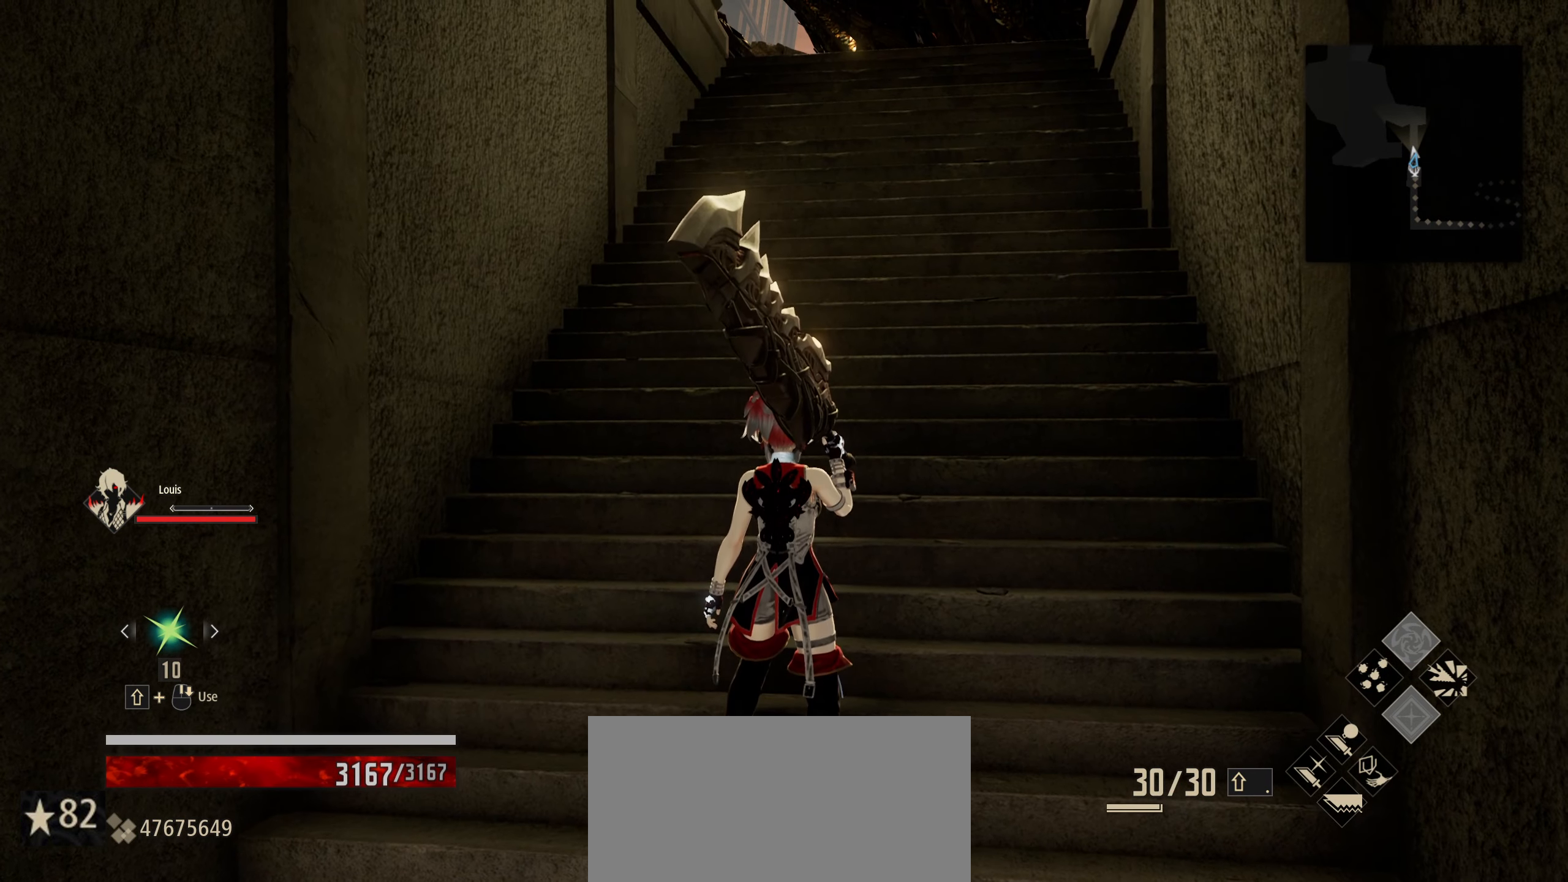
{"keys": [], "mouse": [], "mouse_move": "left", "events": []}
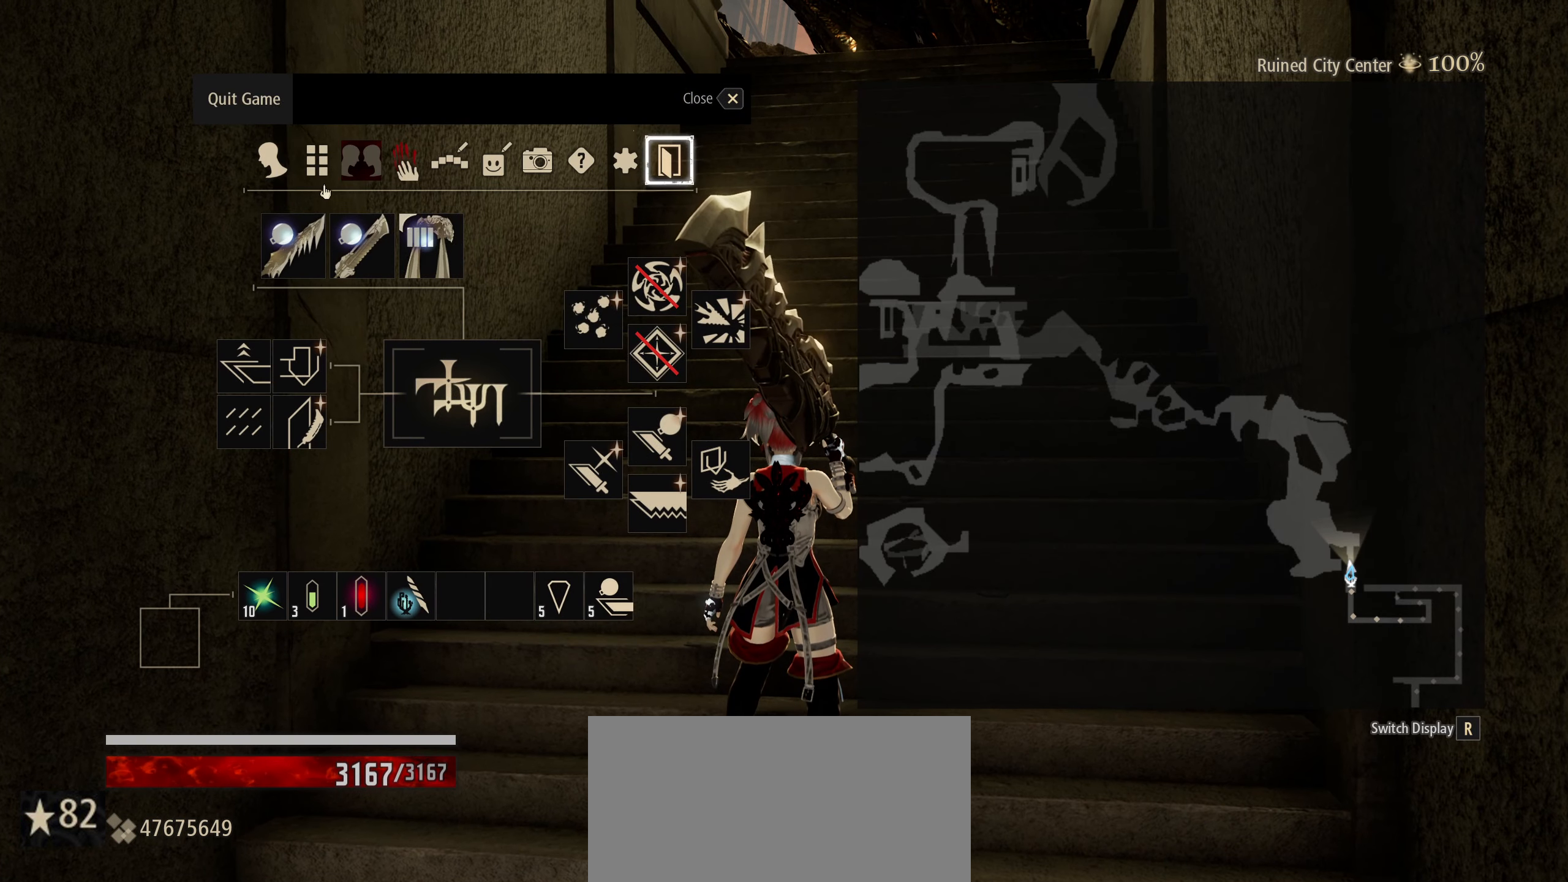
{"keys": [], "mouse": [], "mouse_move": "left", "events": []}
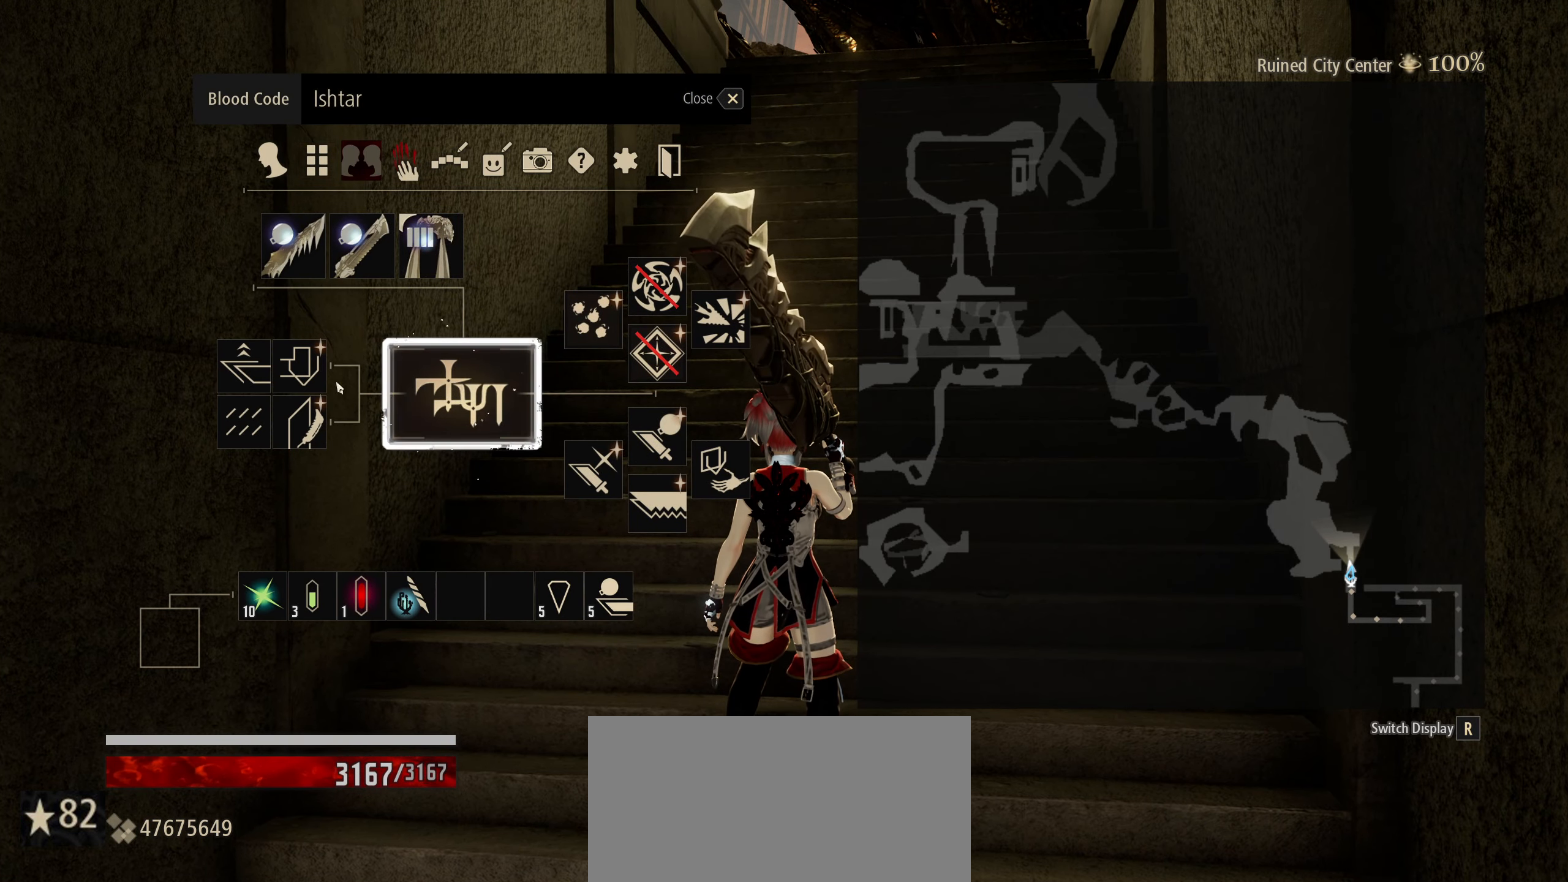
{"keys": [], "mouse": [], "mouse_move": "down-left", "events": []}
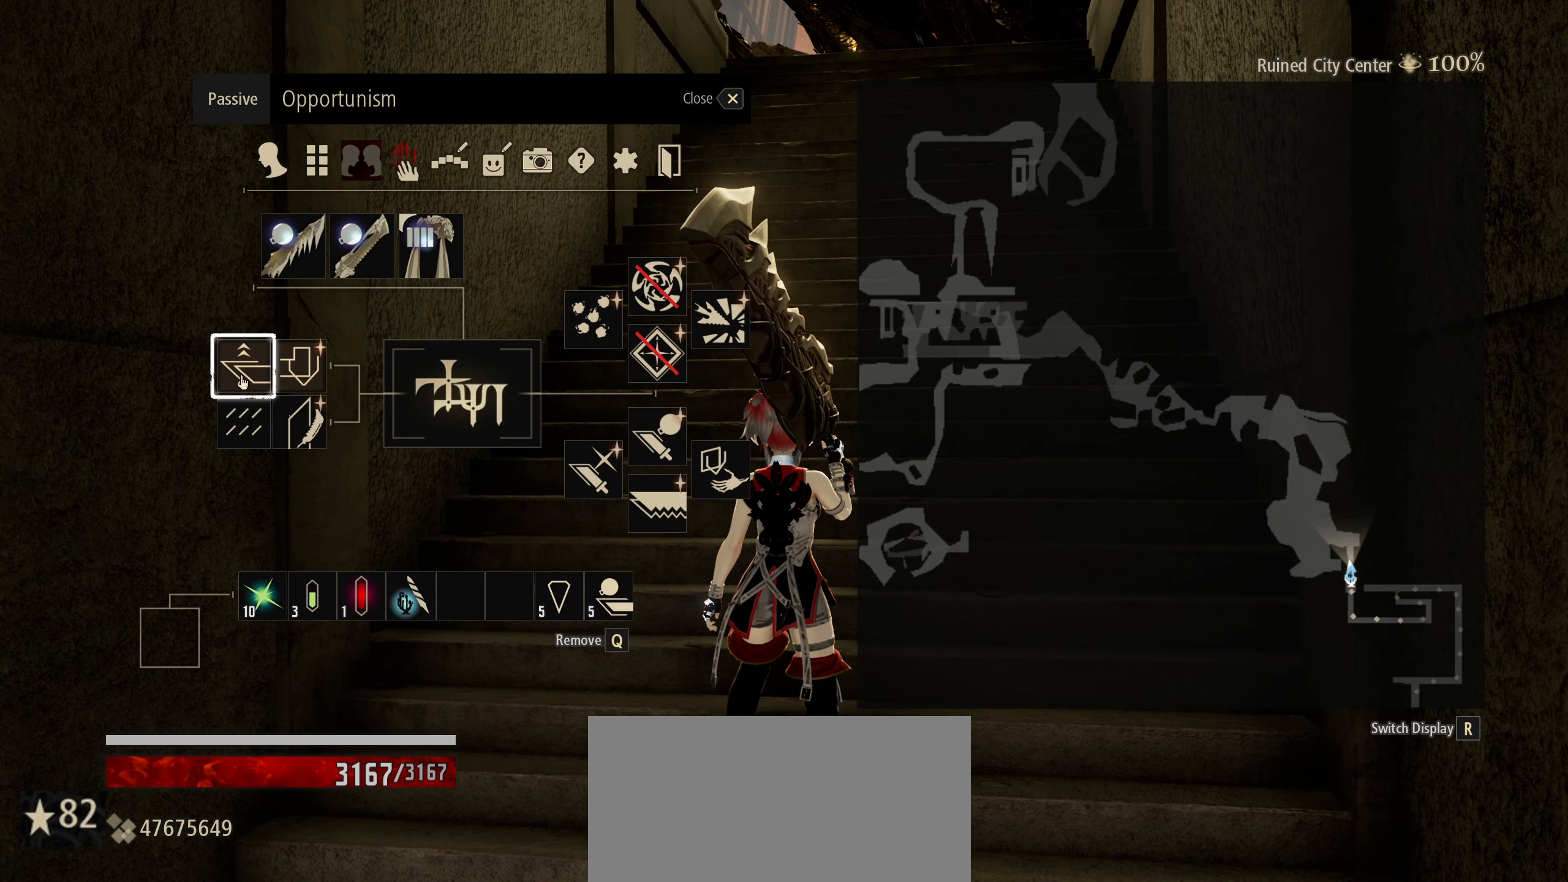
{"keys": [], "mouse": [], "mouse_move": "still", "events": []}
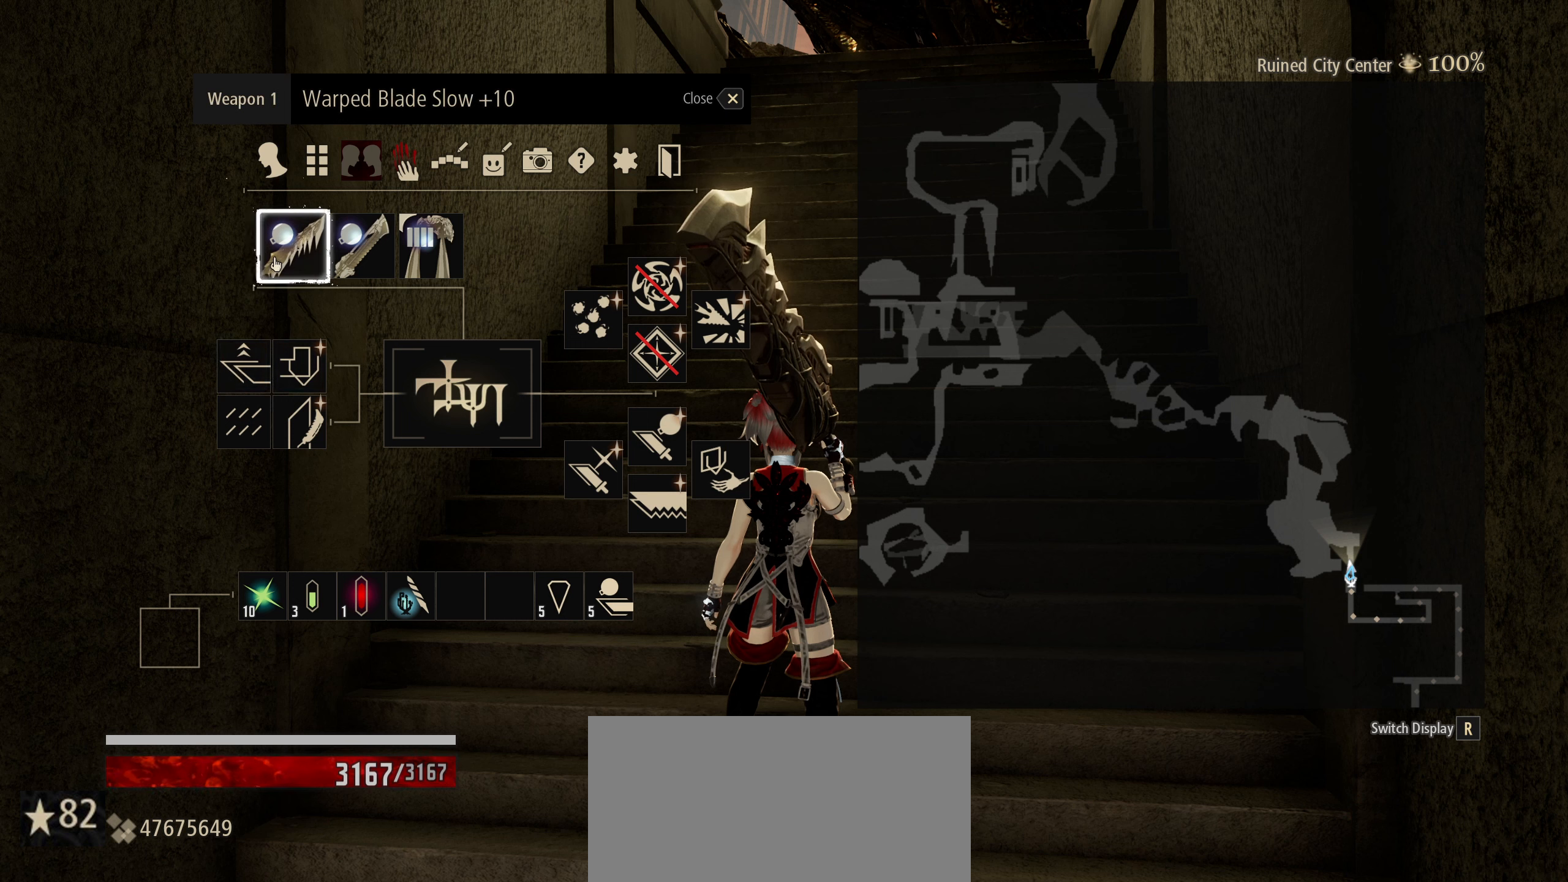
{"keys": [], "mouse": [], "mouse_move": "right", "events": []}
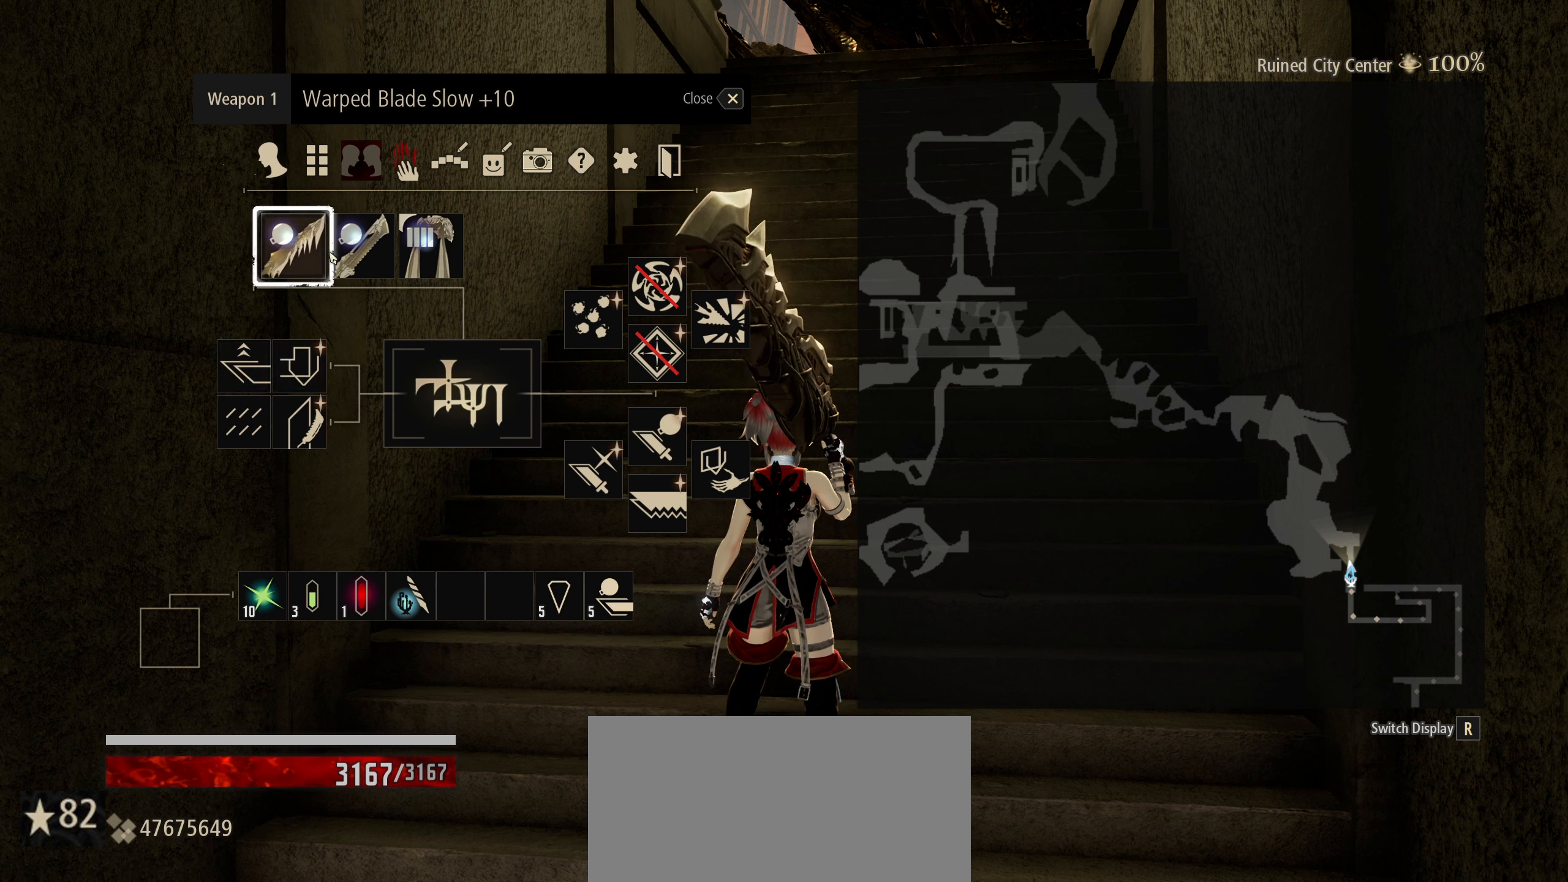
{"keys": [], "mouse": [], "mouse_move": "still", "events": []}
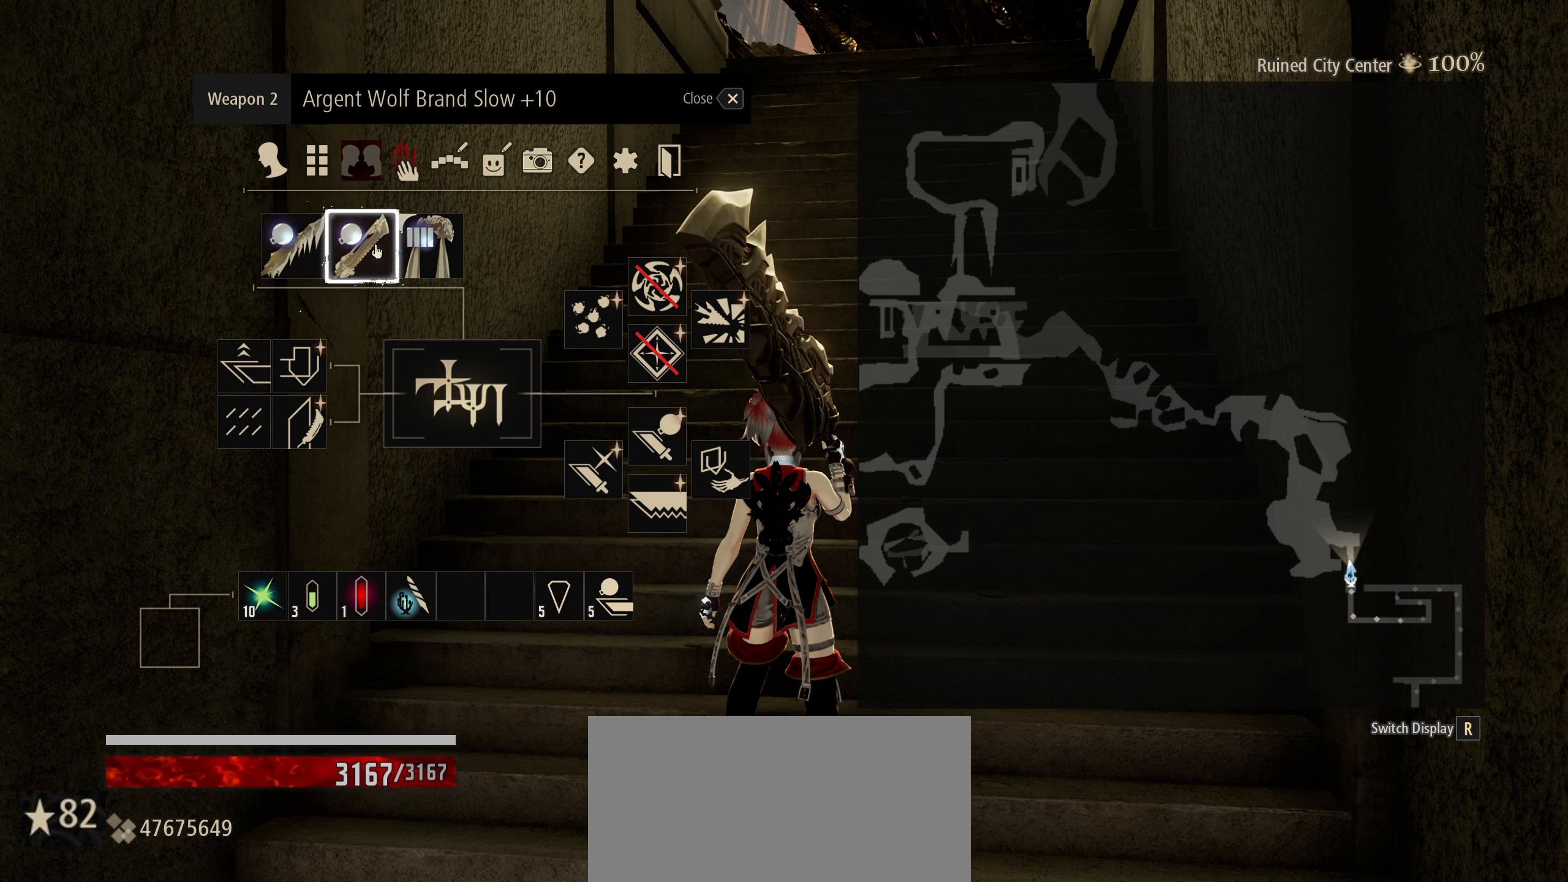
{"keys": [], "mouse": [], "mouse_move": "still", "events": []}
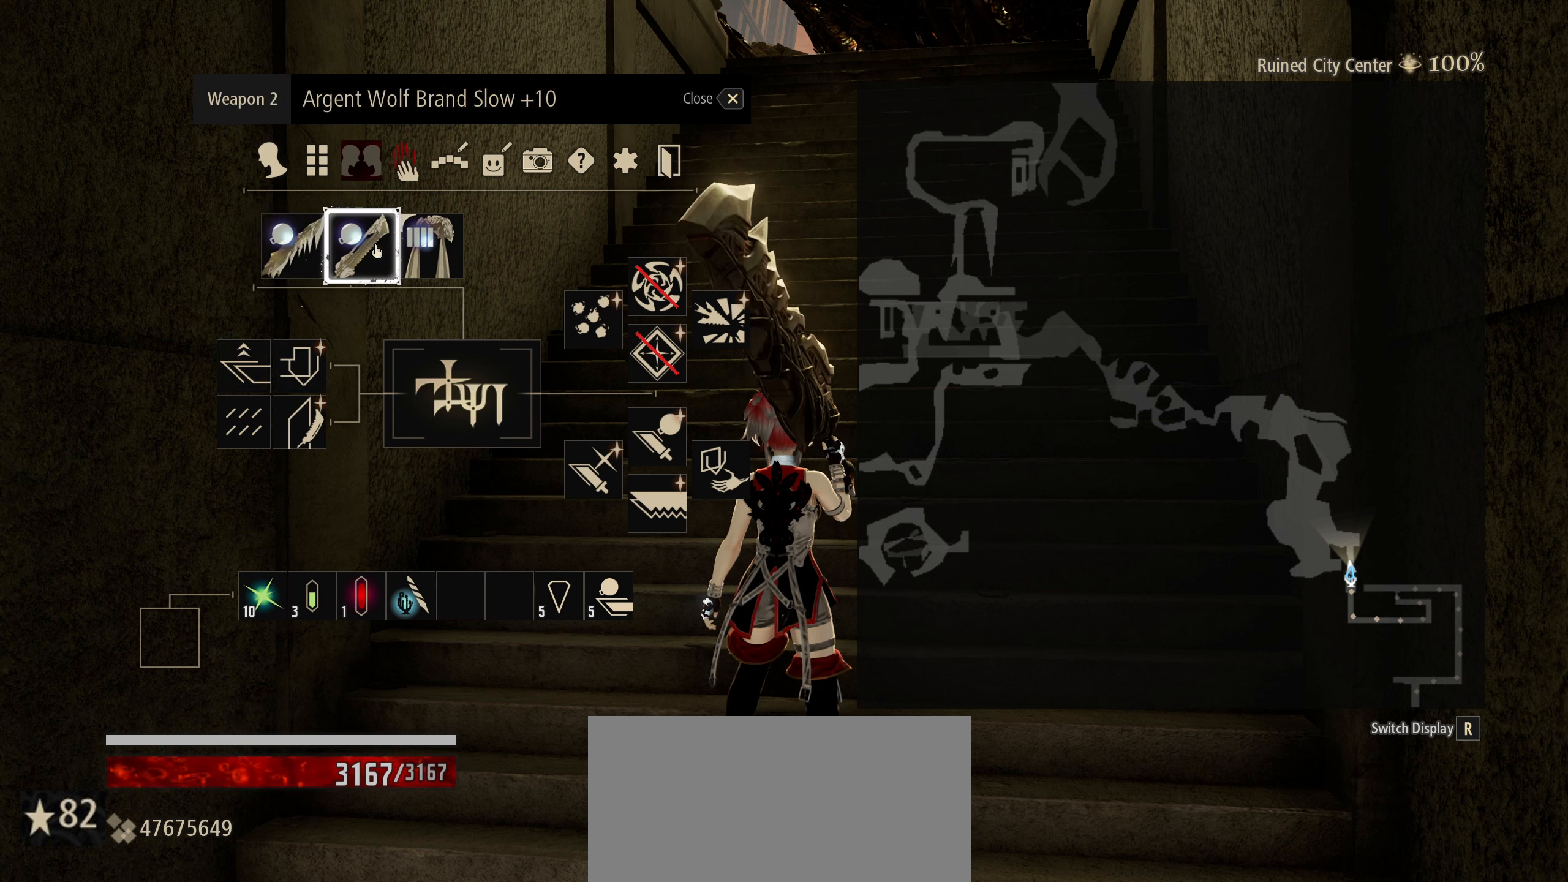
{"keys": [], "mouse": [], "mouse_move": "still", "events": []}
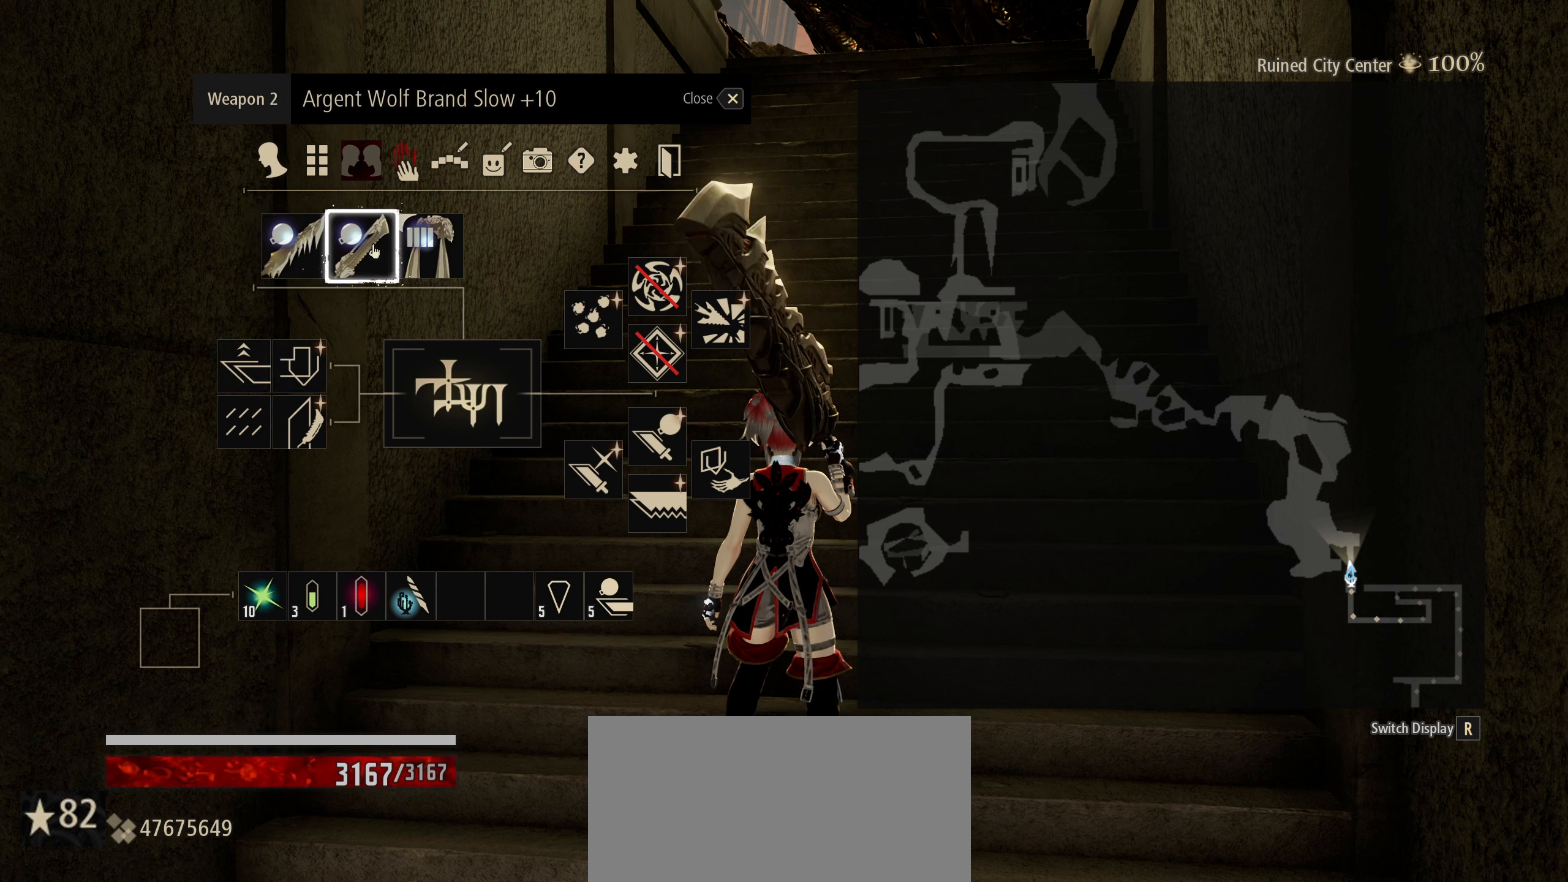
{"keys": [], "mouse": [], "mouse_move": "still", "events": []}
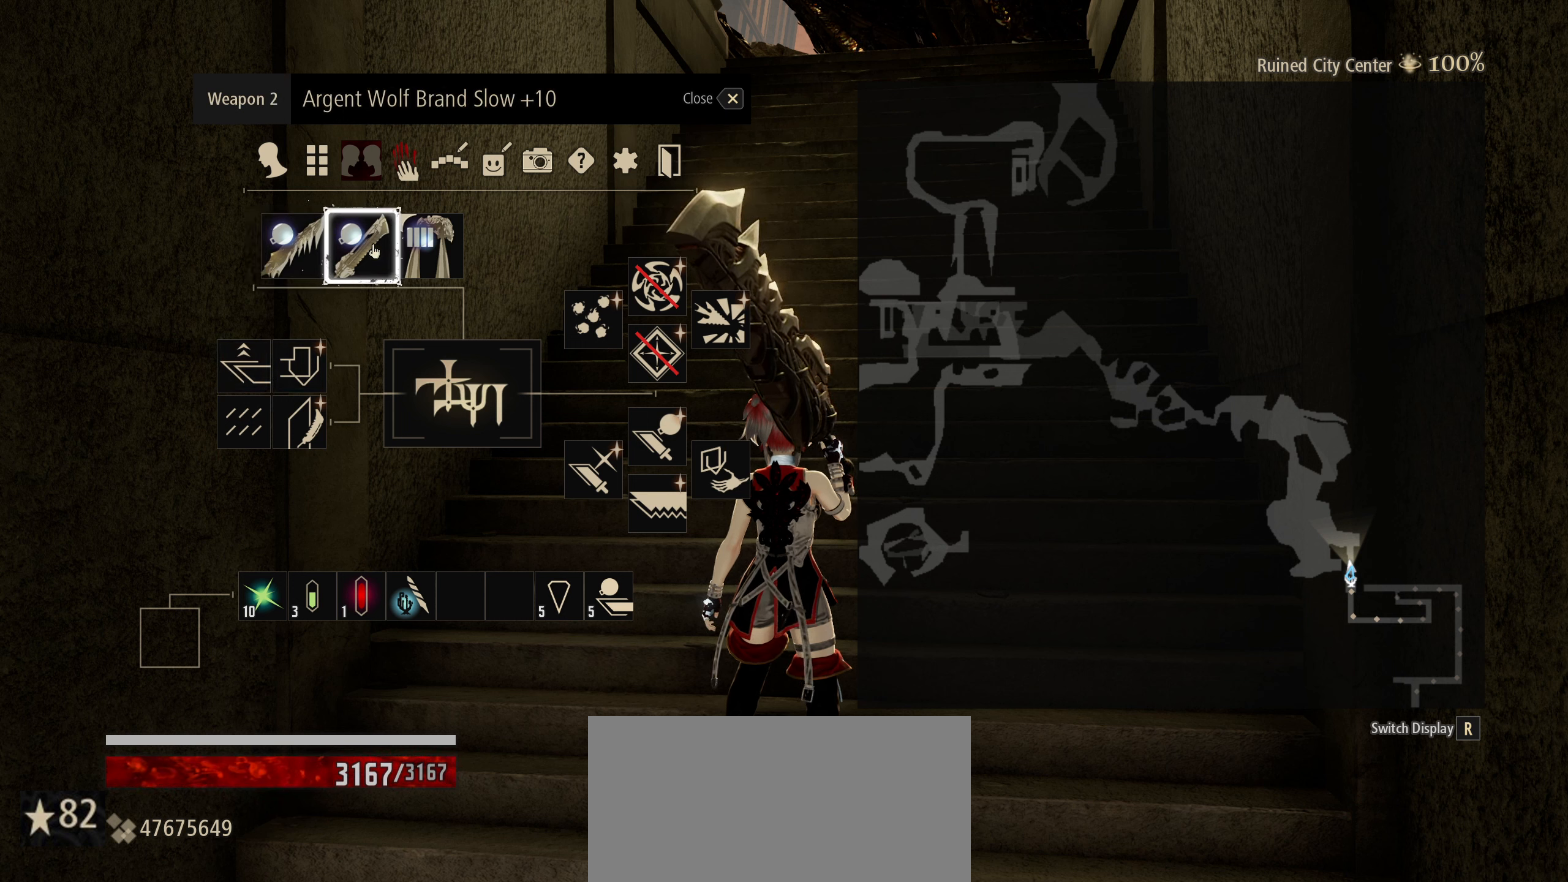
{"keys": [], "mouse": [], "mouse_move": "still", "events": []}
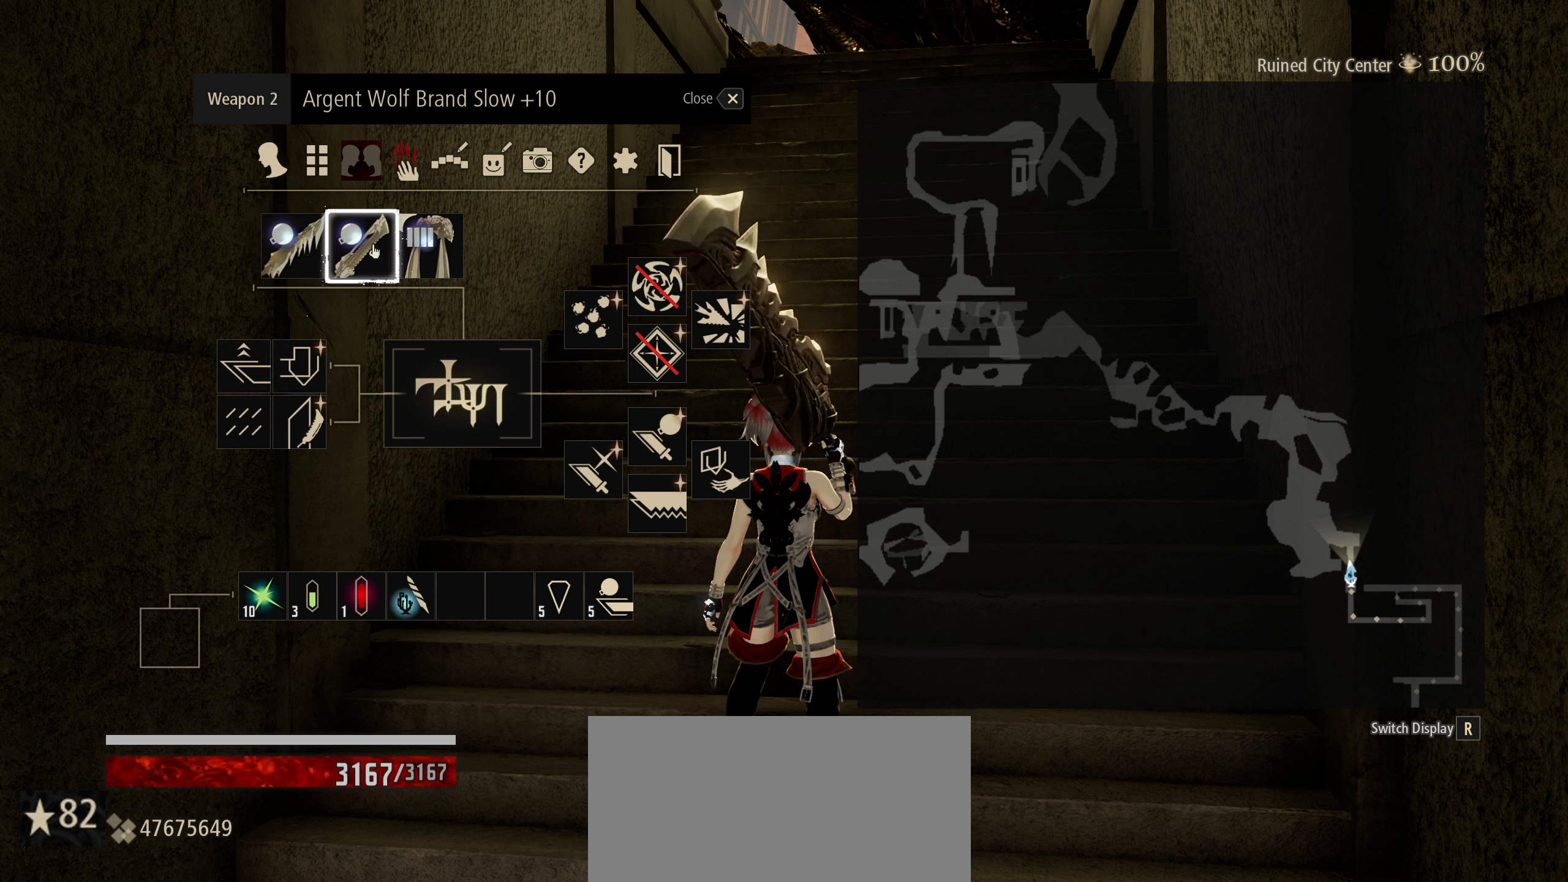
{"keys": [], "mouse": [], "mouse_move": "still", "events": []}
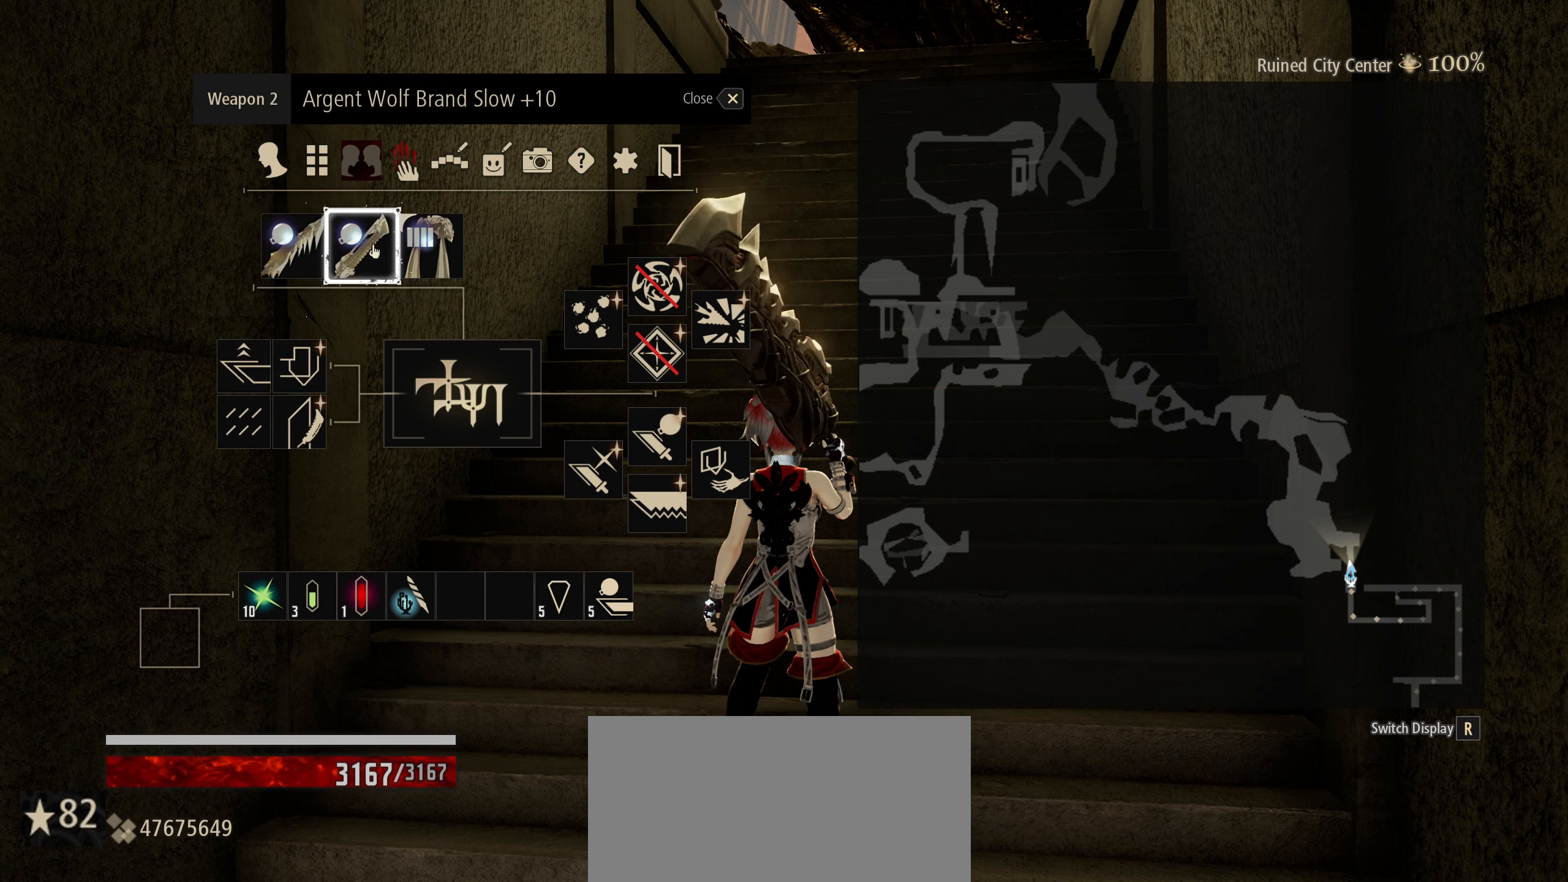
{"keys": [], "mouse": [], "mouse_move": "still", "events": []}
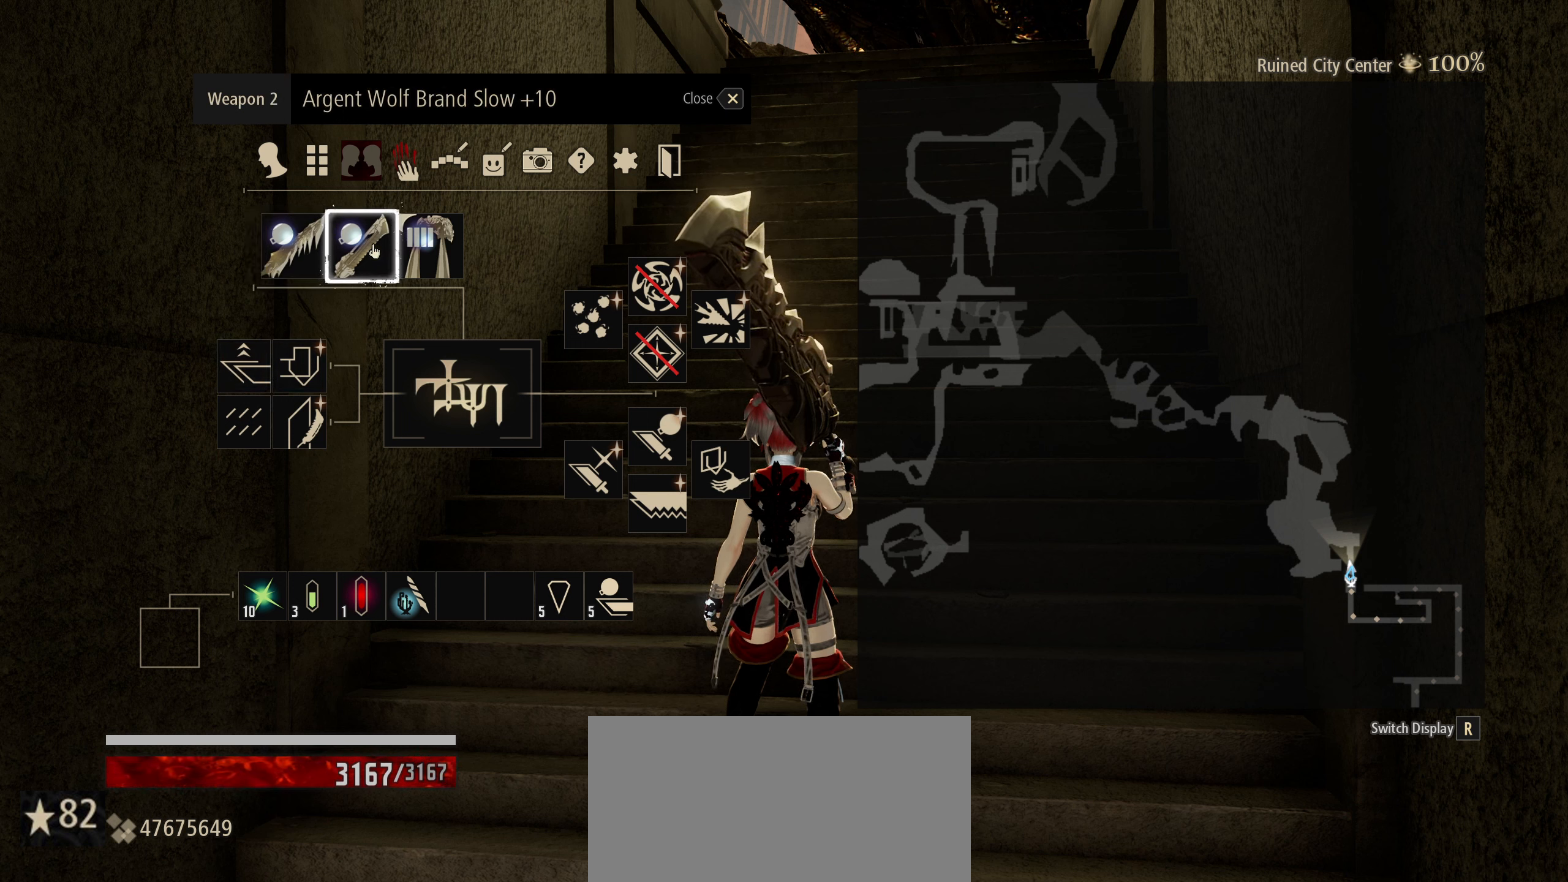
{"keys": [], "mouse": [], "mouse_move": "still", "events": []}
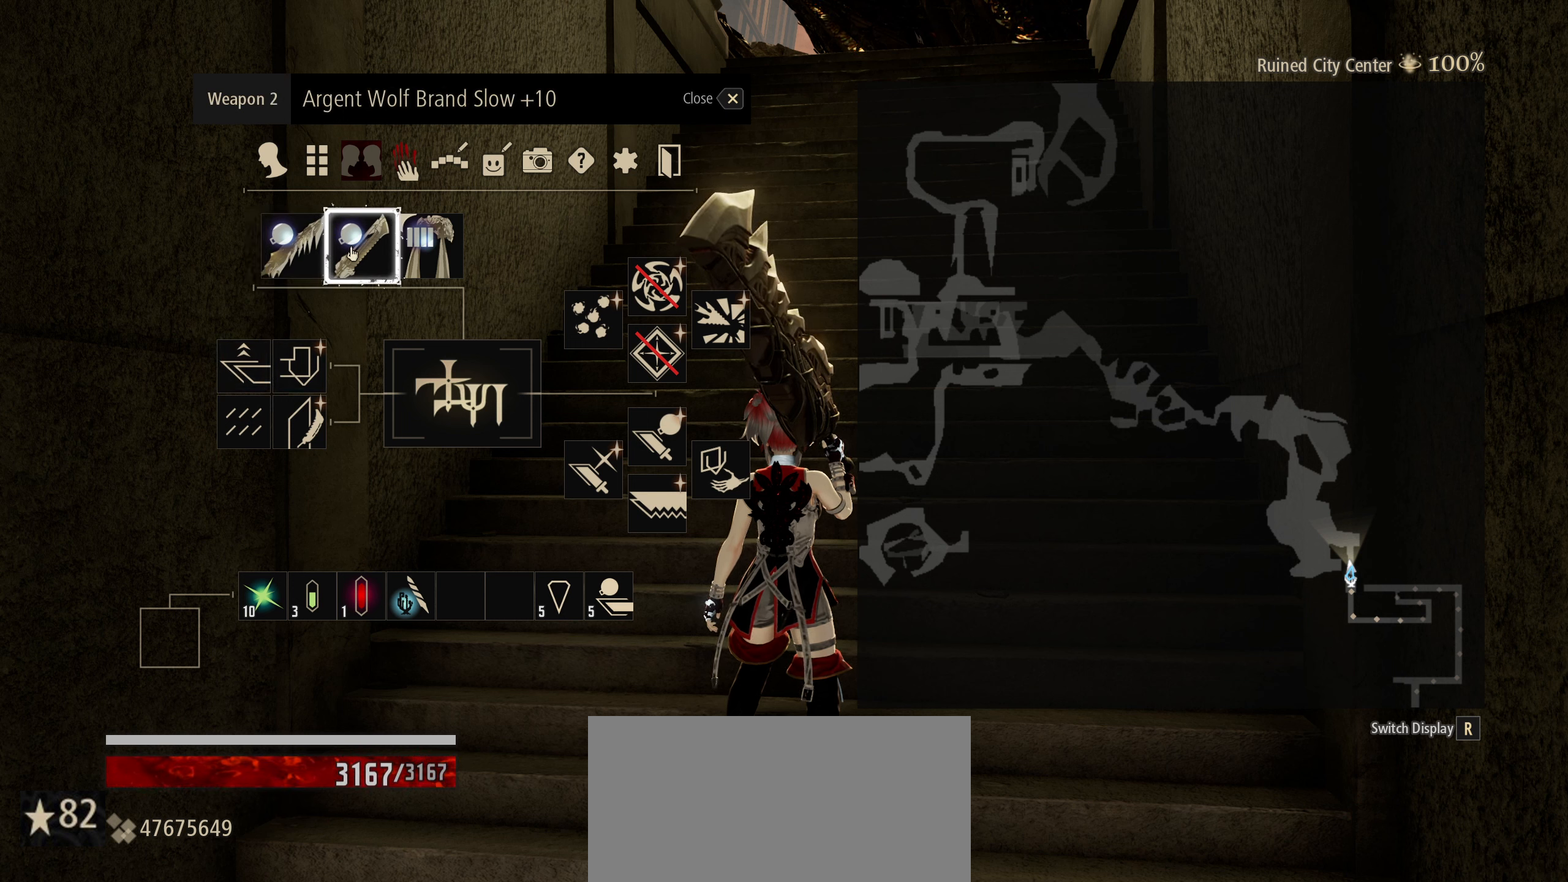
{"keys": [], "mouse": [], "mouse_move": "left", "events": []}
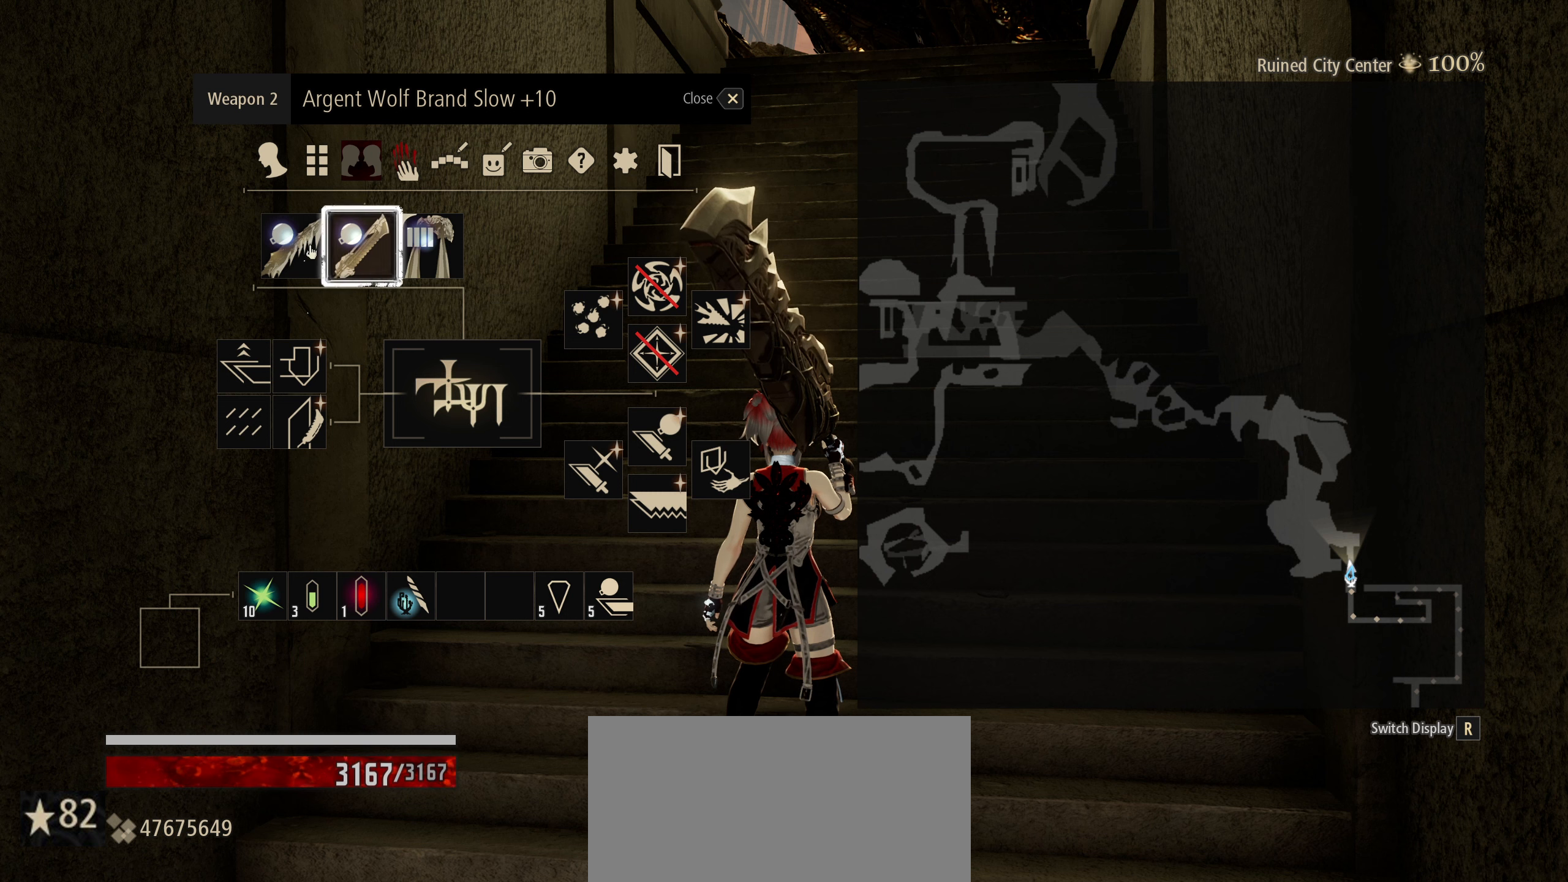
{"keys": [], "mouse": [], "mouse_move": "still", "events": []}
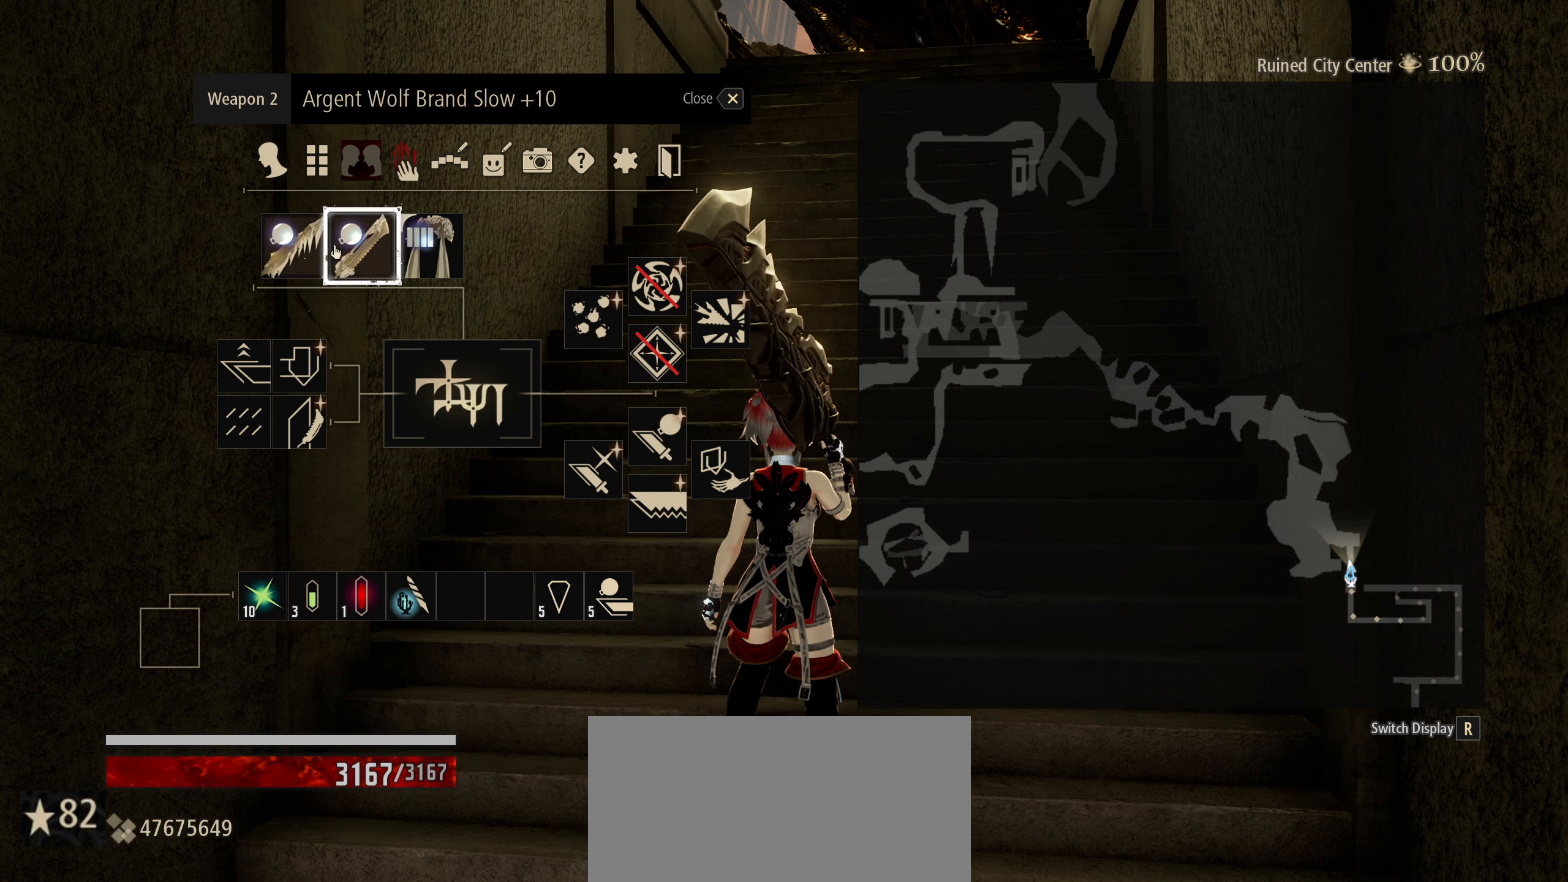
{"keys": [], "mouse": [], "mouse_move": "still", "events": []}
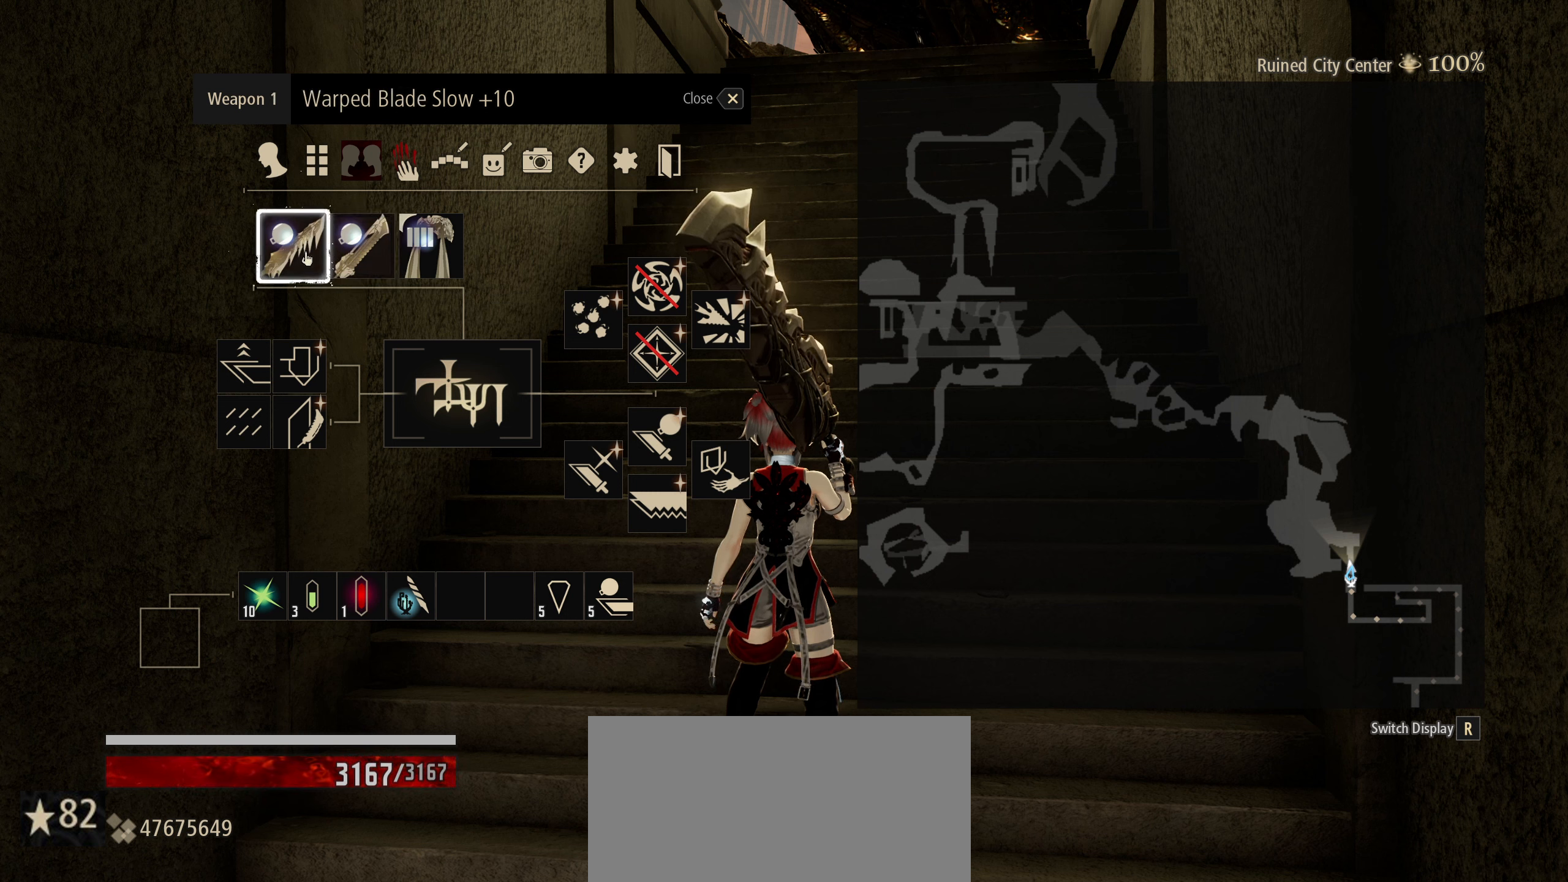
{"keys": [], "mouse": [], "mouse_move": "right", "events": []}
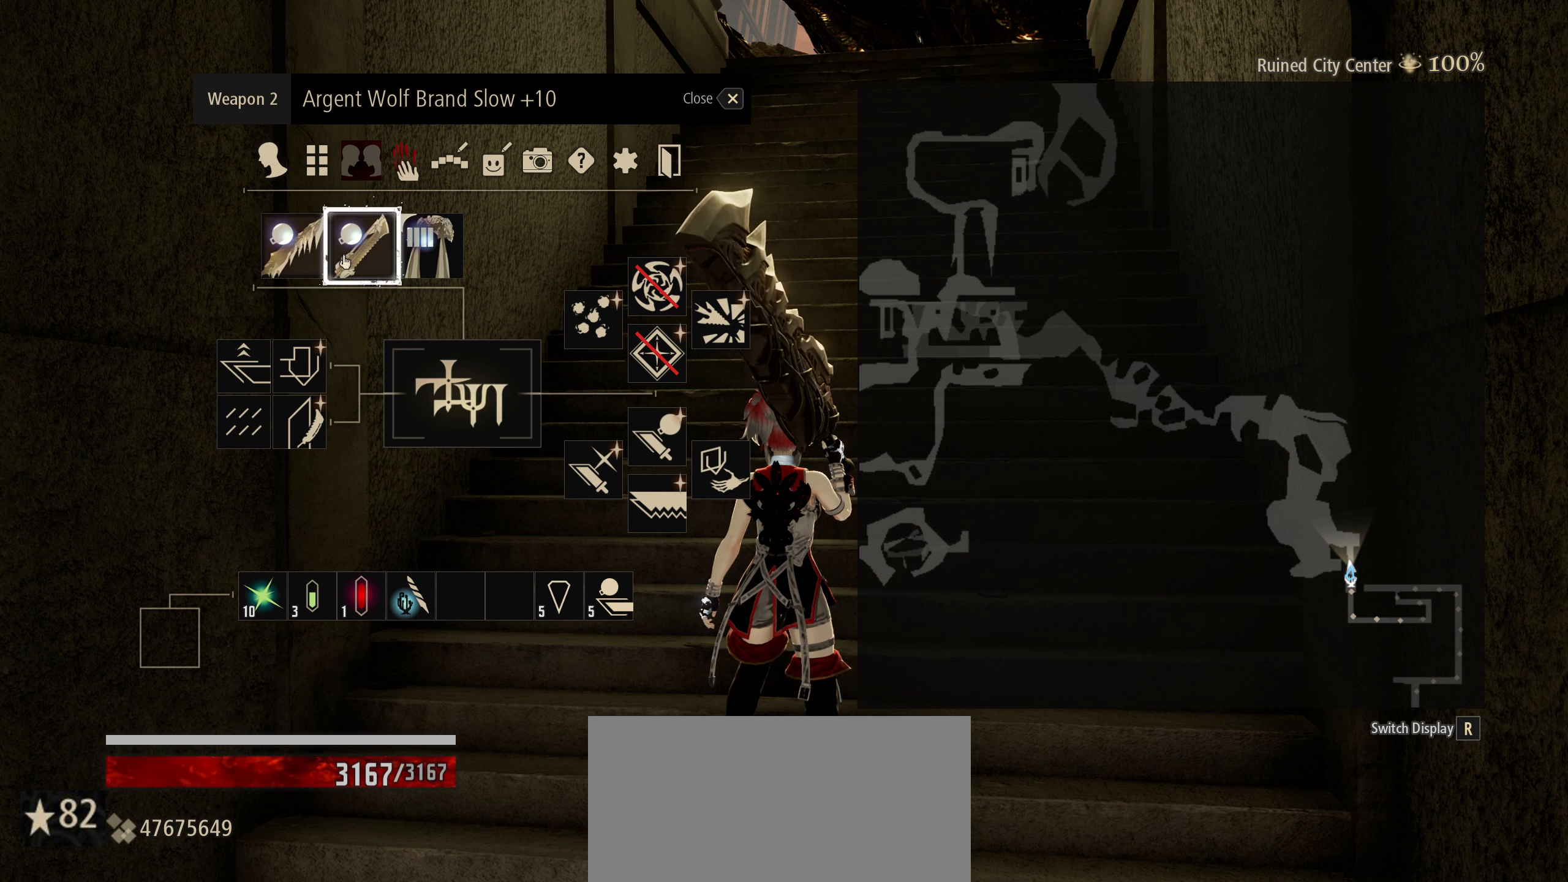
{"keys": [], "mouse": [], "mouse_move": "right", "events": []}
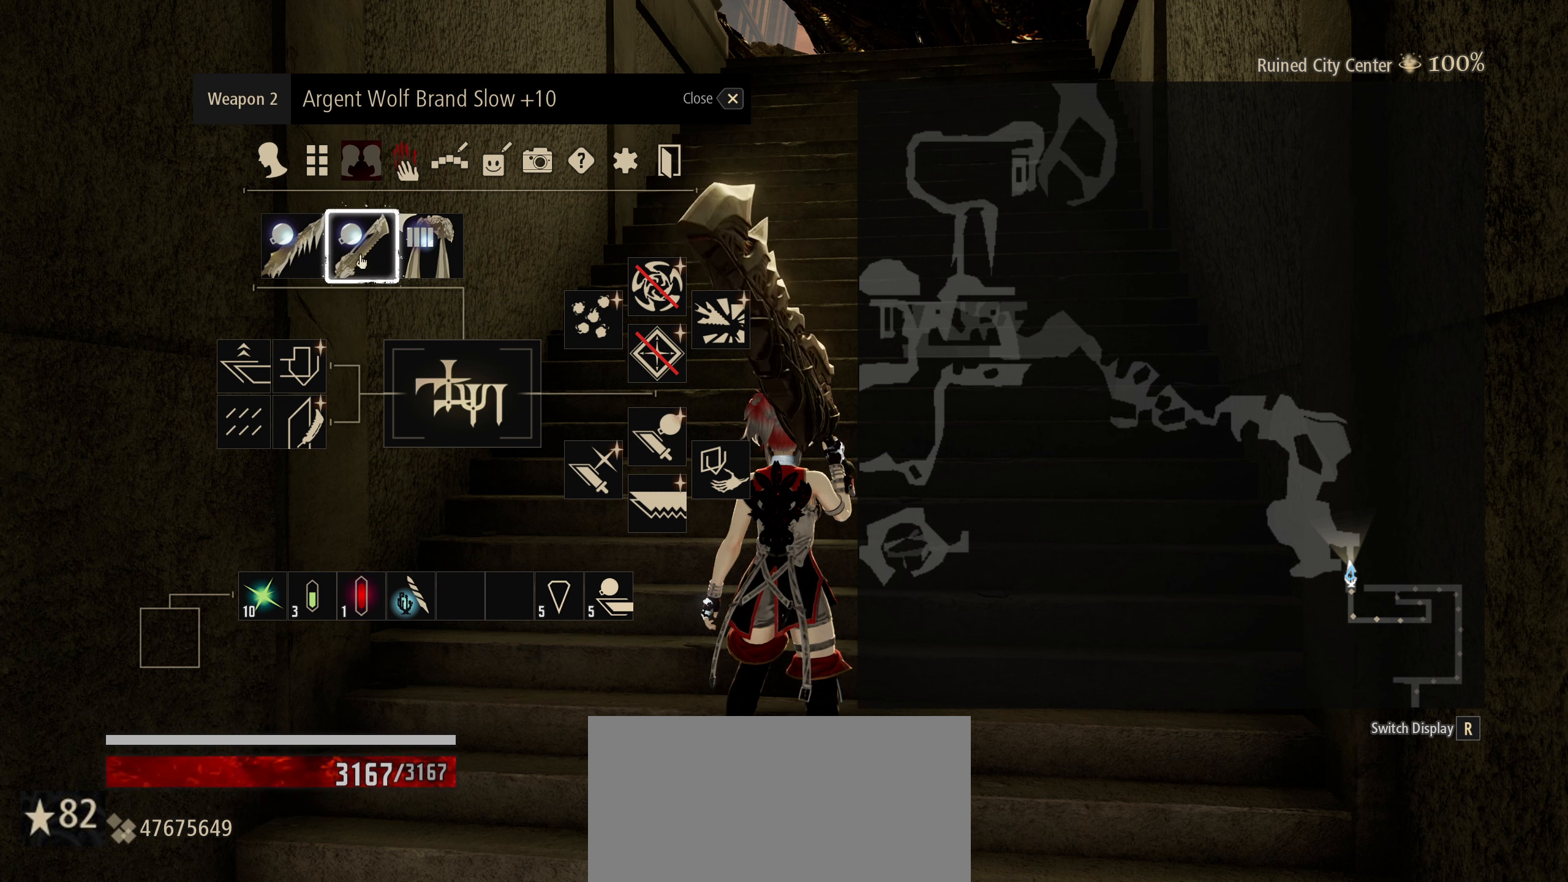
{"keys": [], "mouse": [], "mouse_move": "still", "events": []}
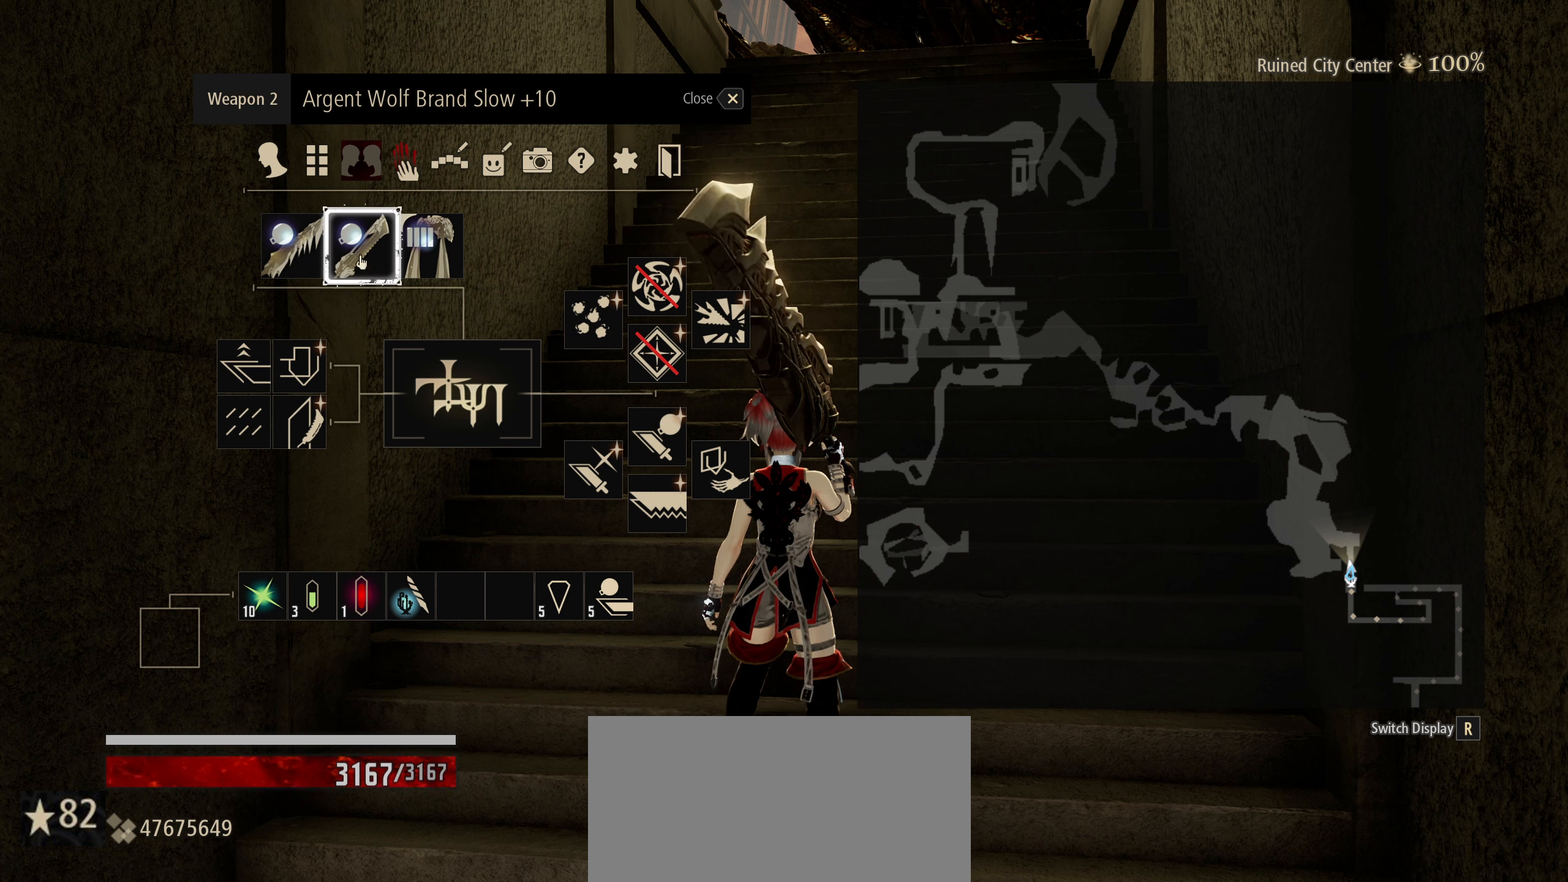
{"keys": [], "mouse": [], "mouse_move": "still", "events": []}
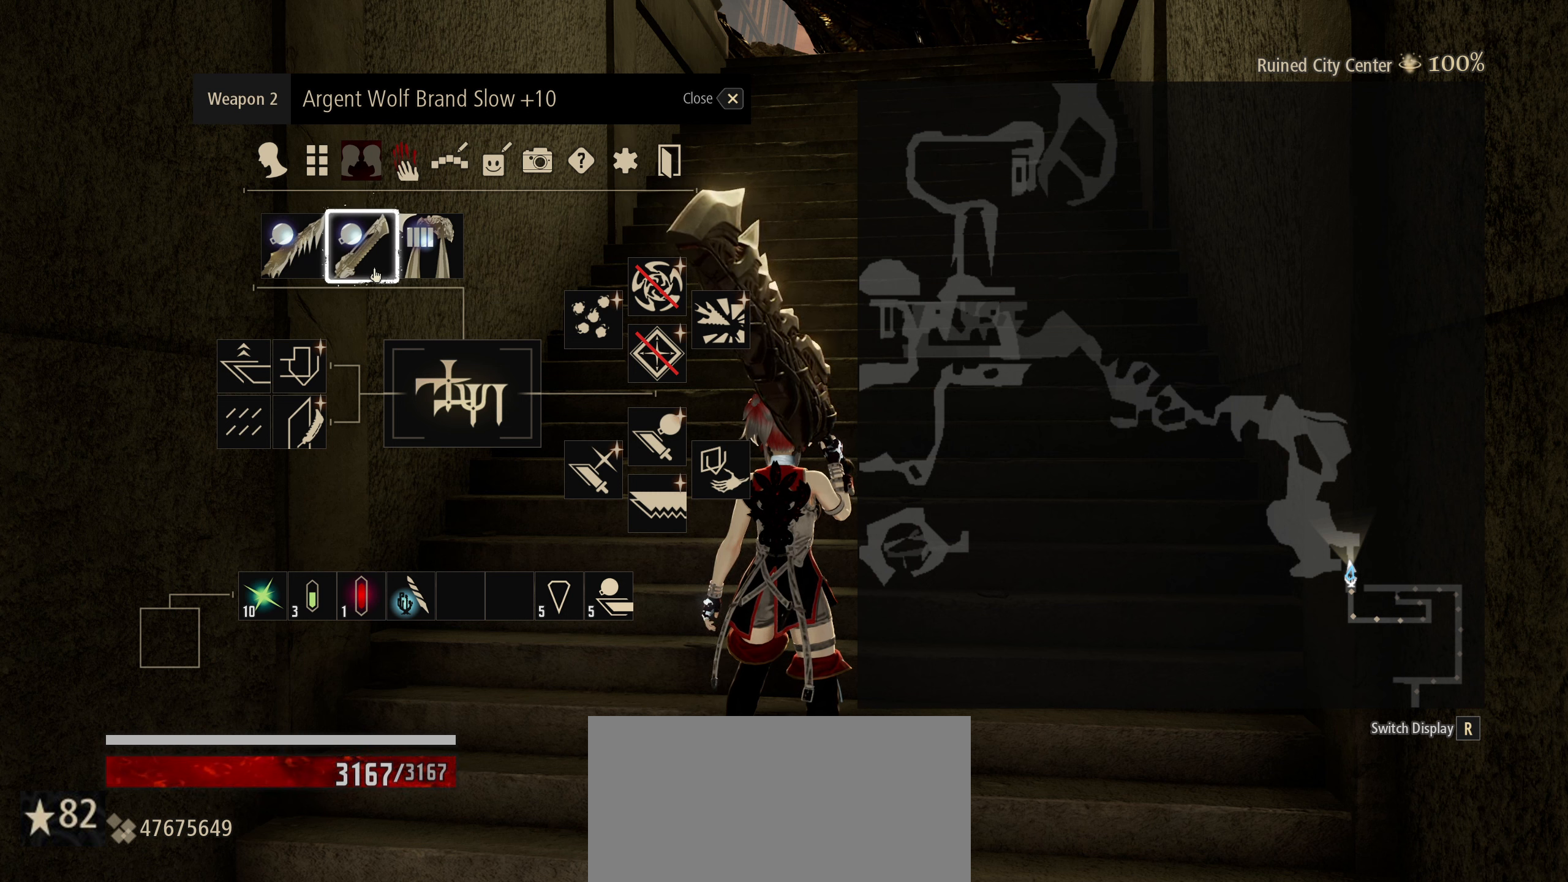
{"keys": [], "mouse": [], "mouse_move": "still", "events": []}
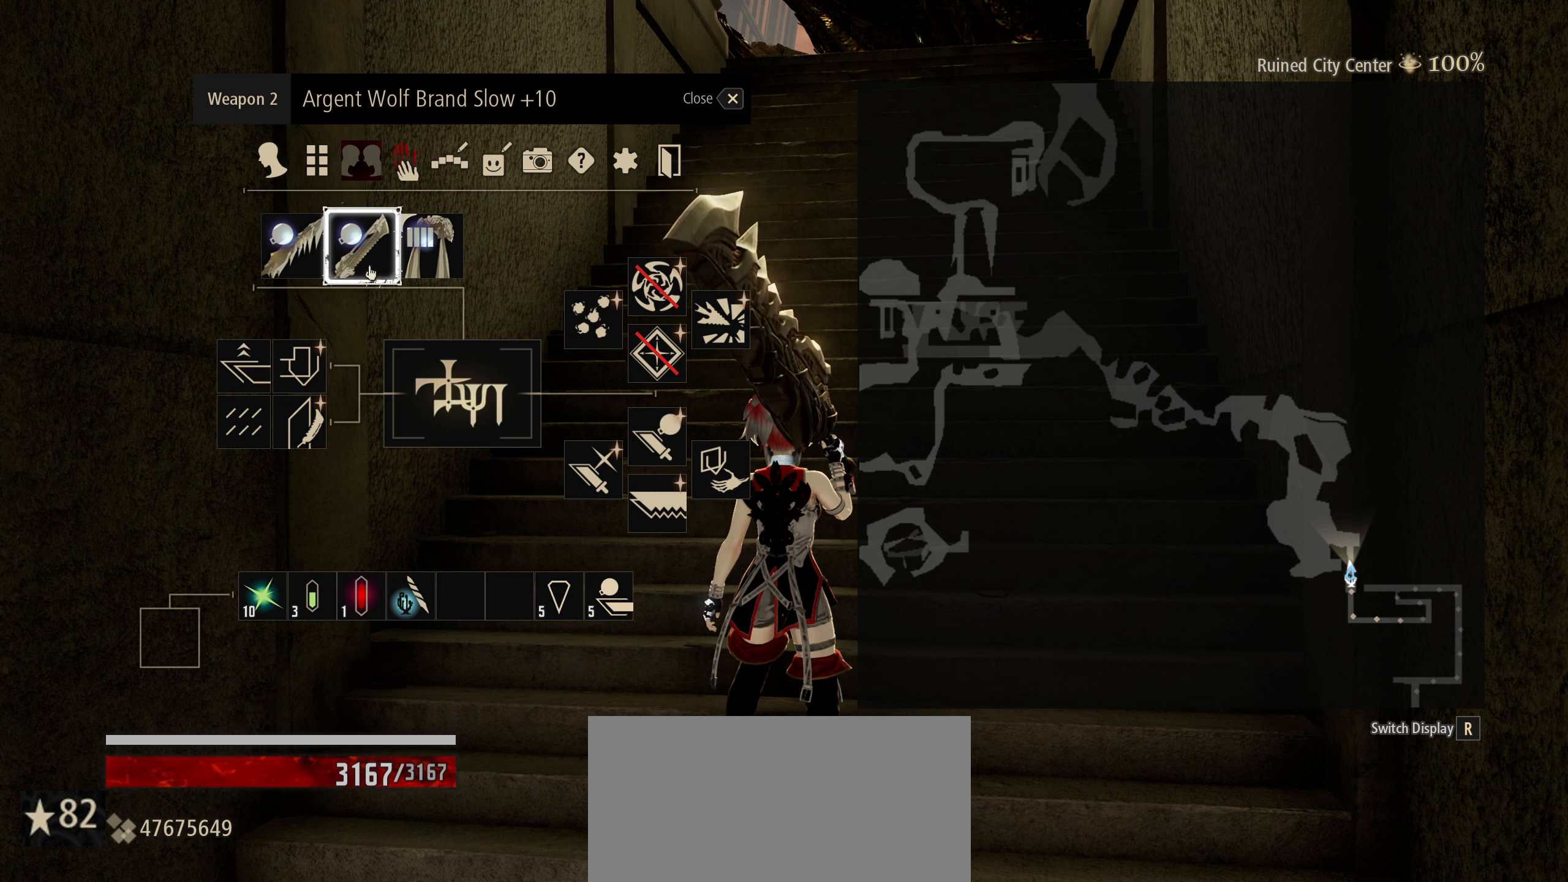
{"keys": [], "mouse": [], "mouse_move": "still", "events": []}
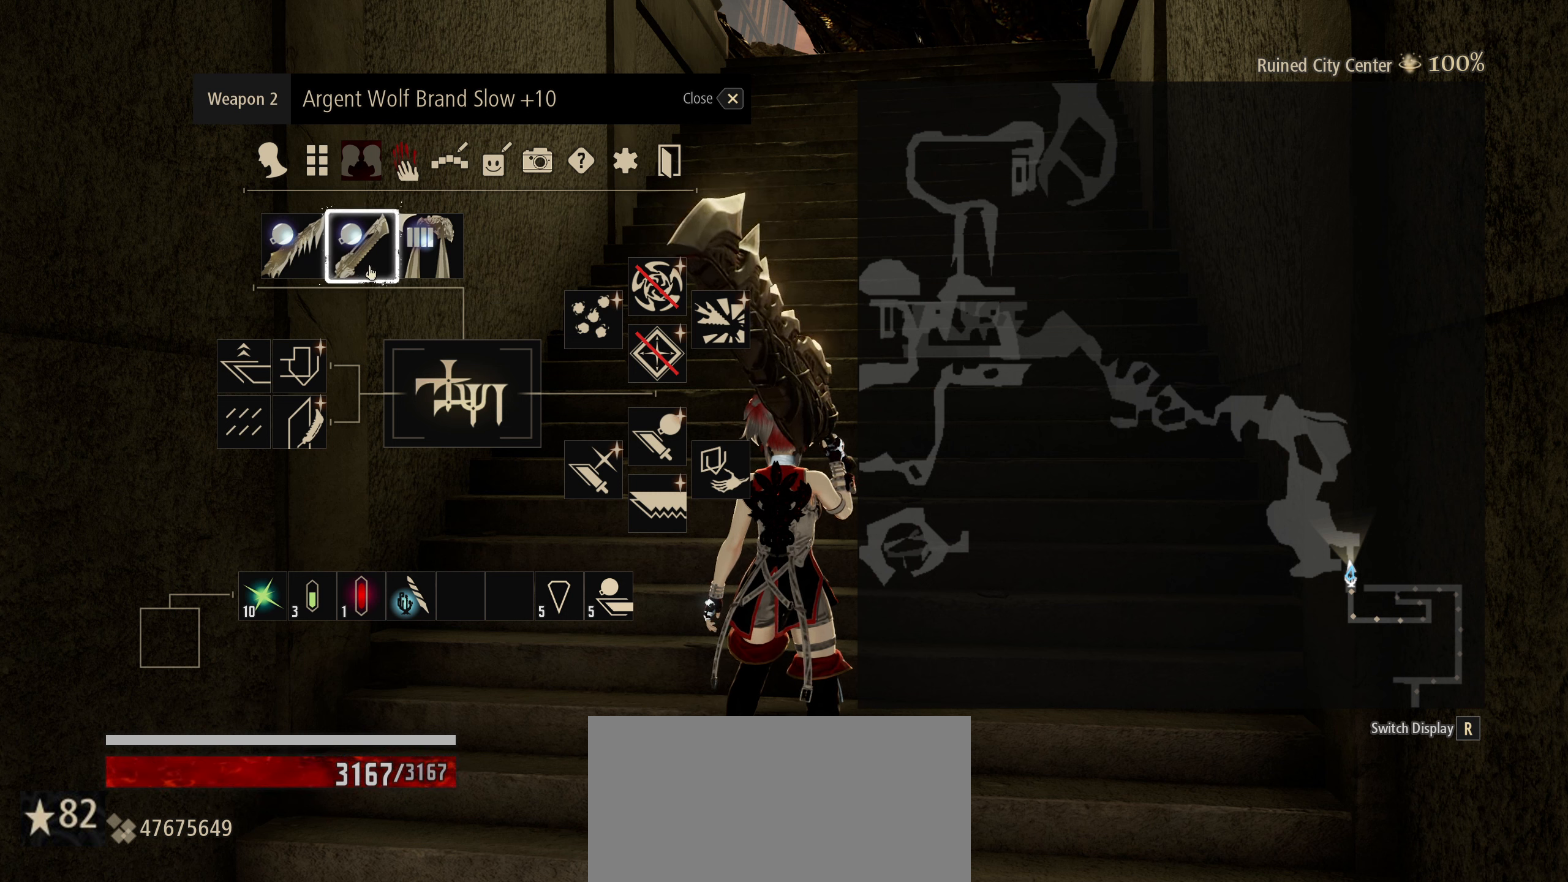
{"keys": [], "mouse": [], "mouse_move": "still", "events": []}